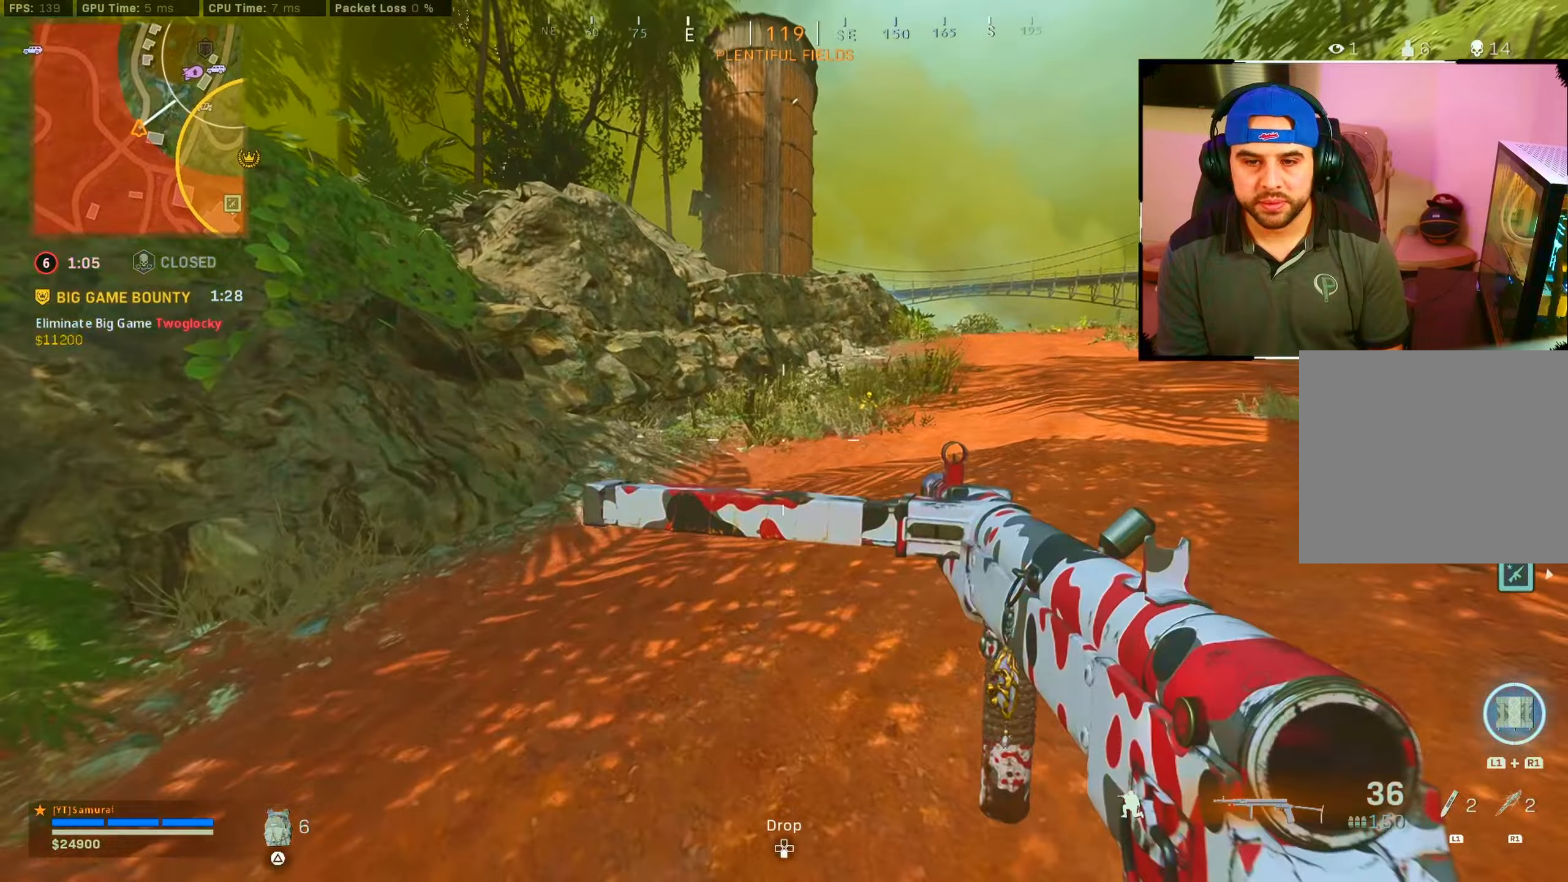
Gameplay with a controller (PlayStation layout); each line is a JSON object with the inputs held at the frame after it. "events" lists button and stick changes between this image and that frame as [ms after this image, input, new state], when the widget could be followed in between.
{"buttons": [], "left_stick": "up", "right_stick": "center", "events": [[50, "CROSS", "down"], [83, "CIRCLE", "up"], [150, "CROSS", "up"]]}
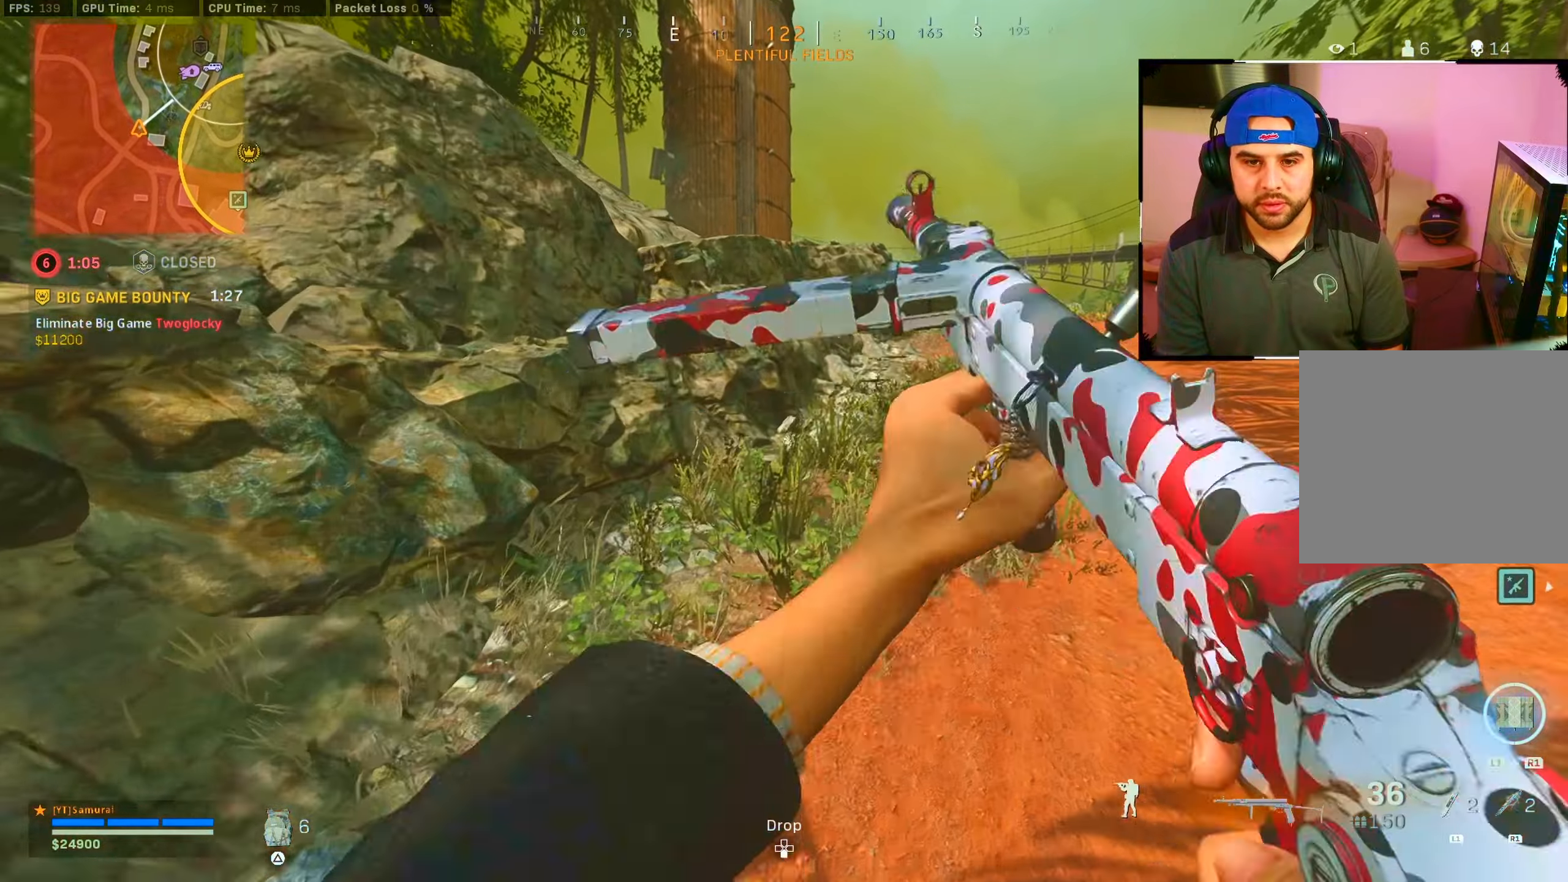
{"buttons": [], "left_stick": "up", "right_stick": "center", "events": []}
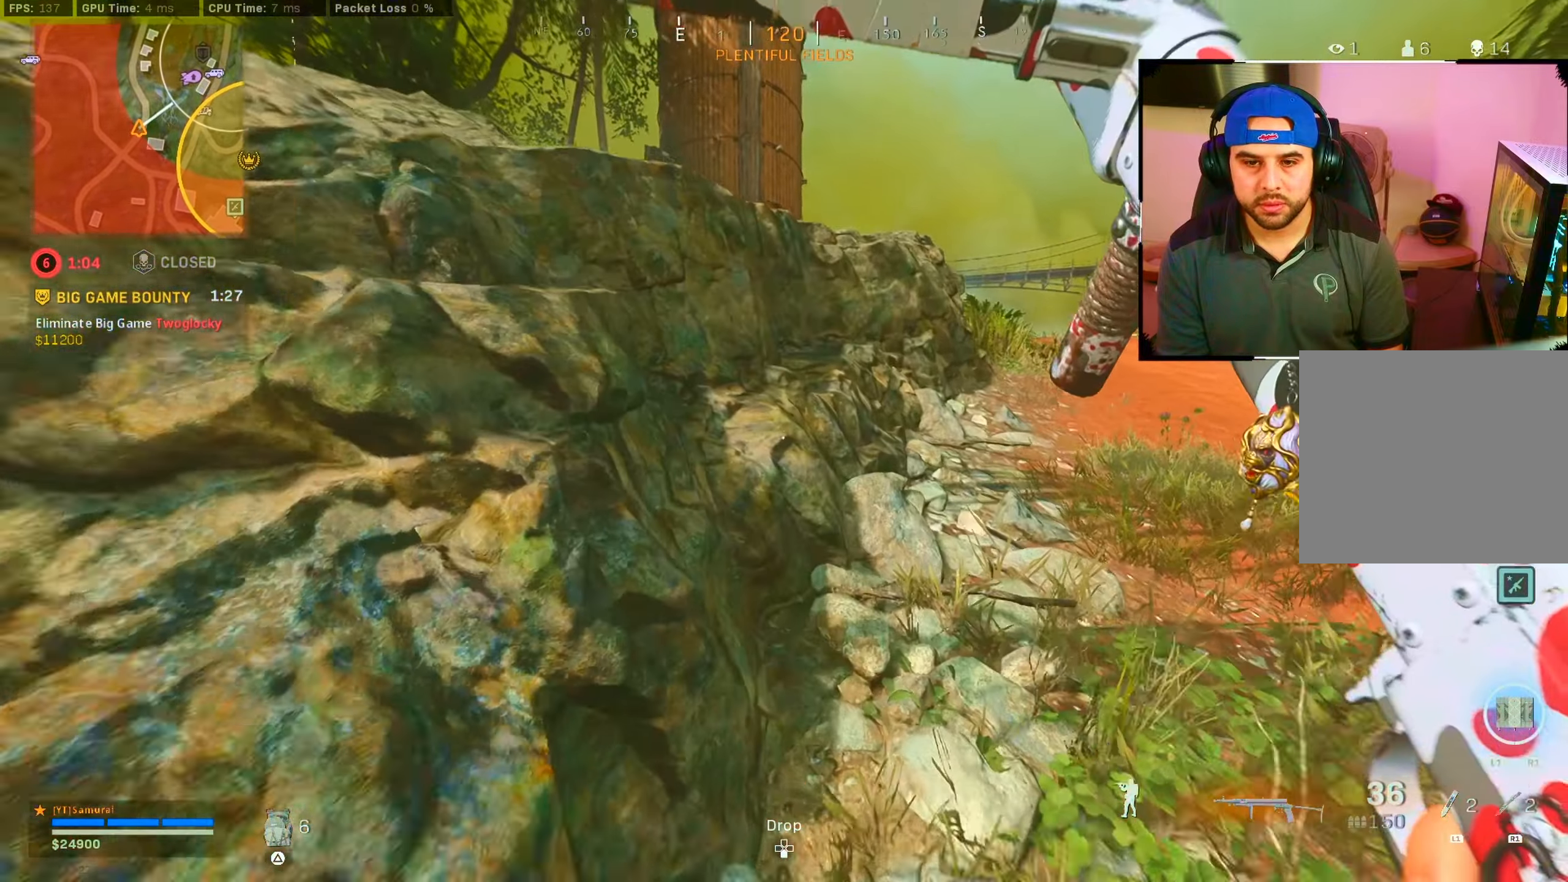
{"buttons": [], "left_stick": "up-right", "right_stick": "center", "events": [[150, "right_stick", "up-left"], [266, "CROSS", "down"], [283, "right_stick", "center"], [300, "CROSS", "up"], [300, "left_stick", "up-right"]]}
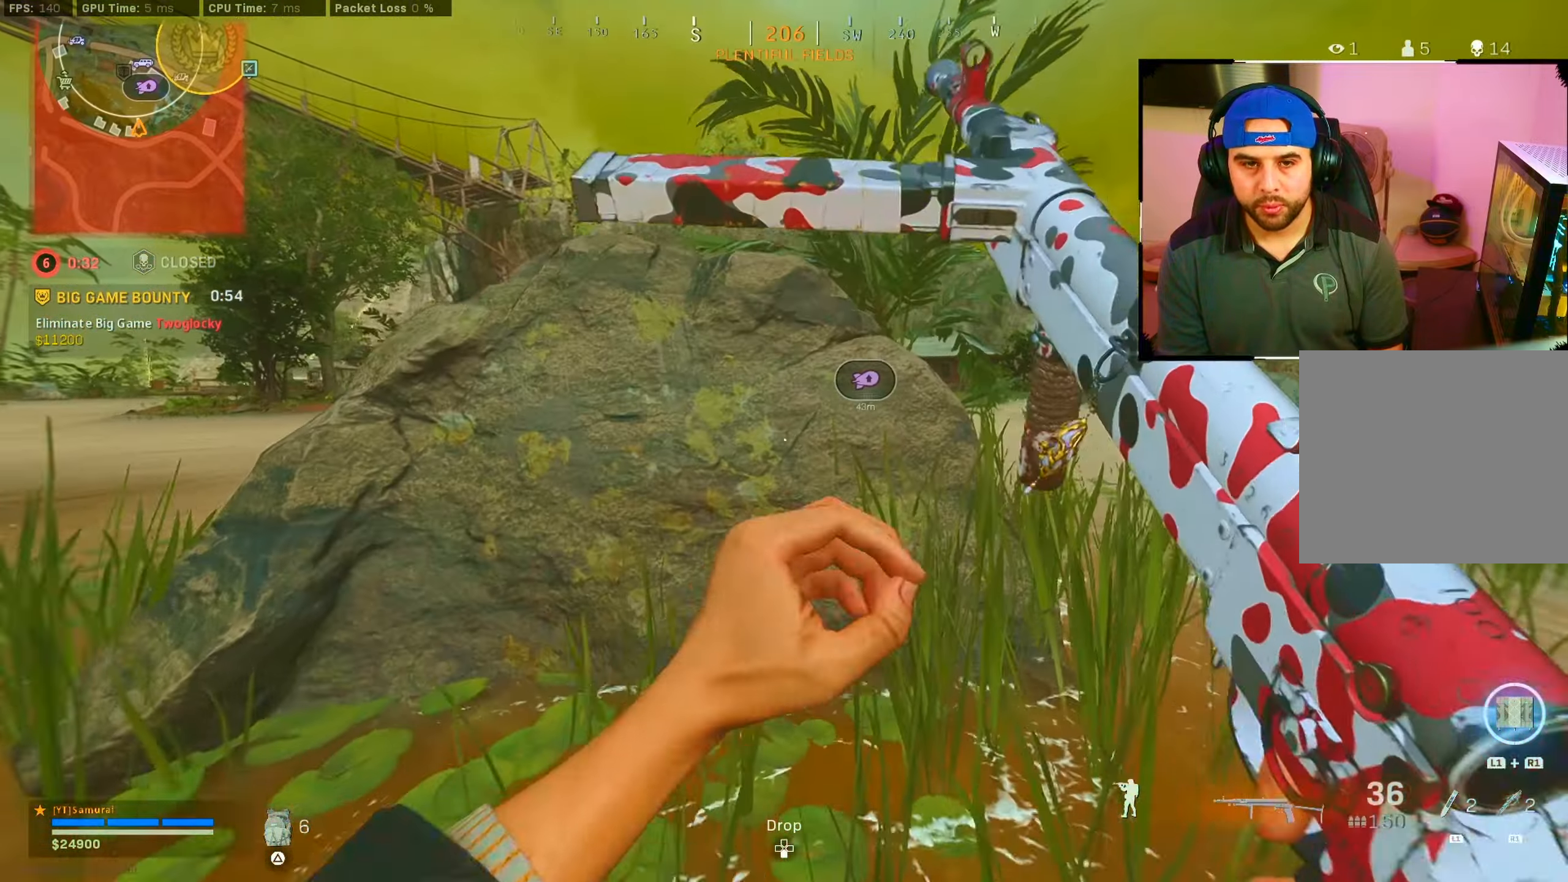
{"buttons": [], "left_stick": "right", "right_stick": "center", "events": [[300, "left_stick", "center"], [483, "left_stick", "right"]]}
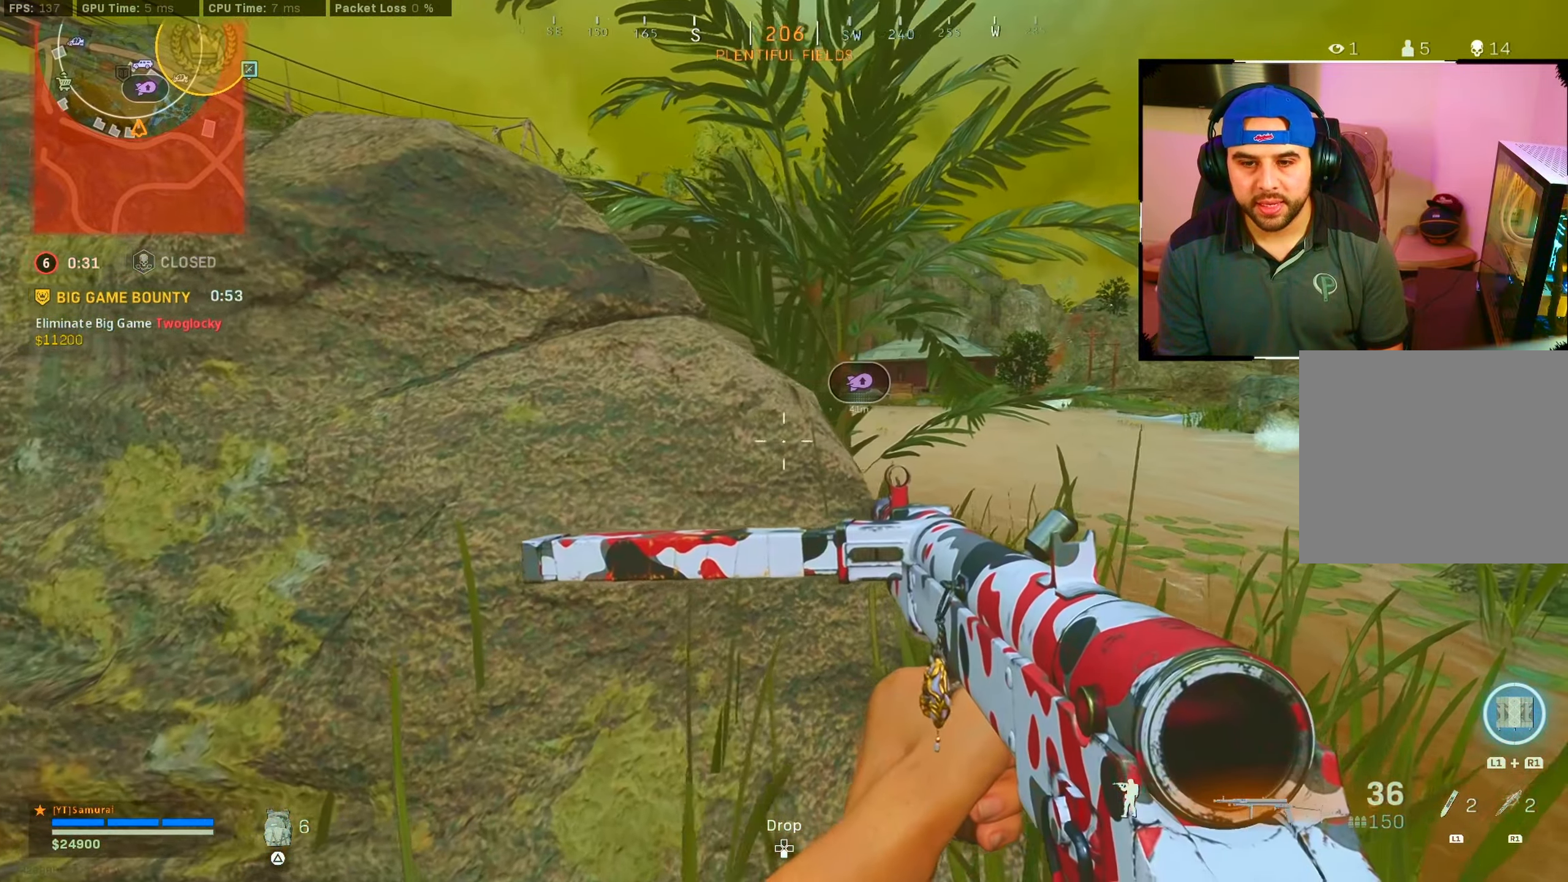
{"buttons": [], "left_stick": "right", "right_stick": "center", "events": []}
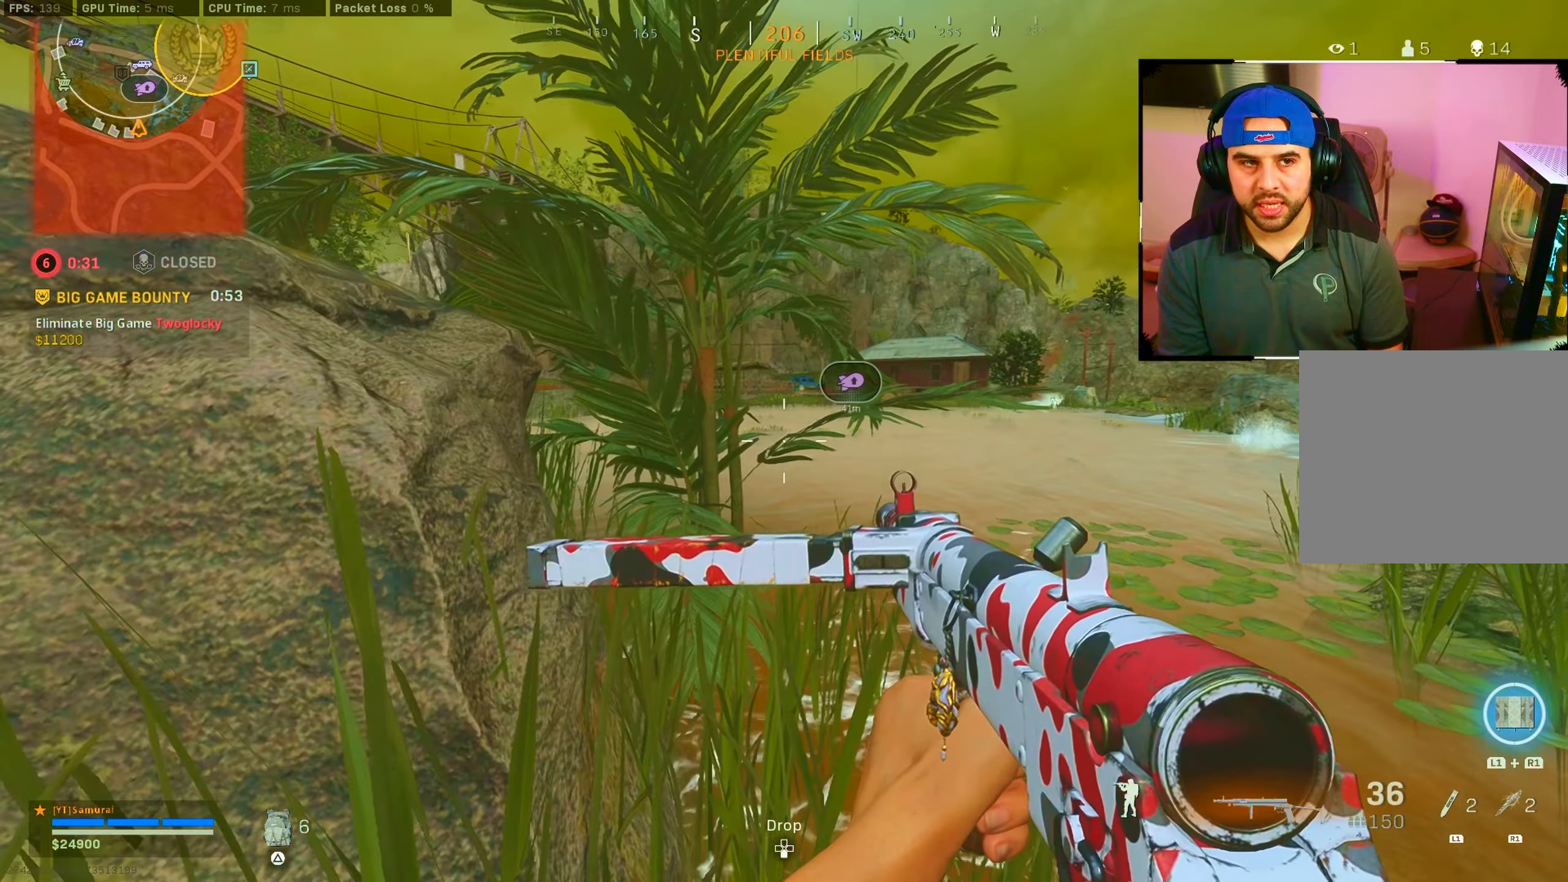
{"buttons": [], "left_stick": "up-right", "right_stick": "center", "events": [[16, "left_stick", "center"], [216, "left_stick", "up-right"]]}
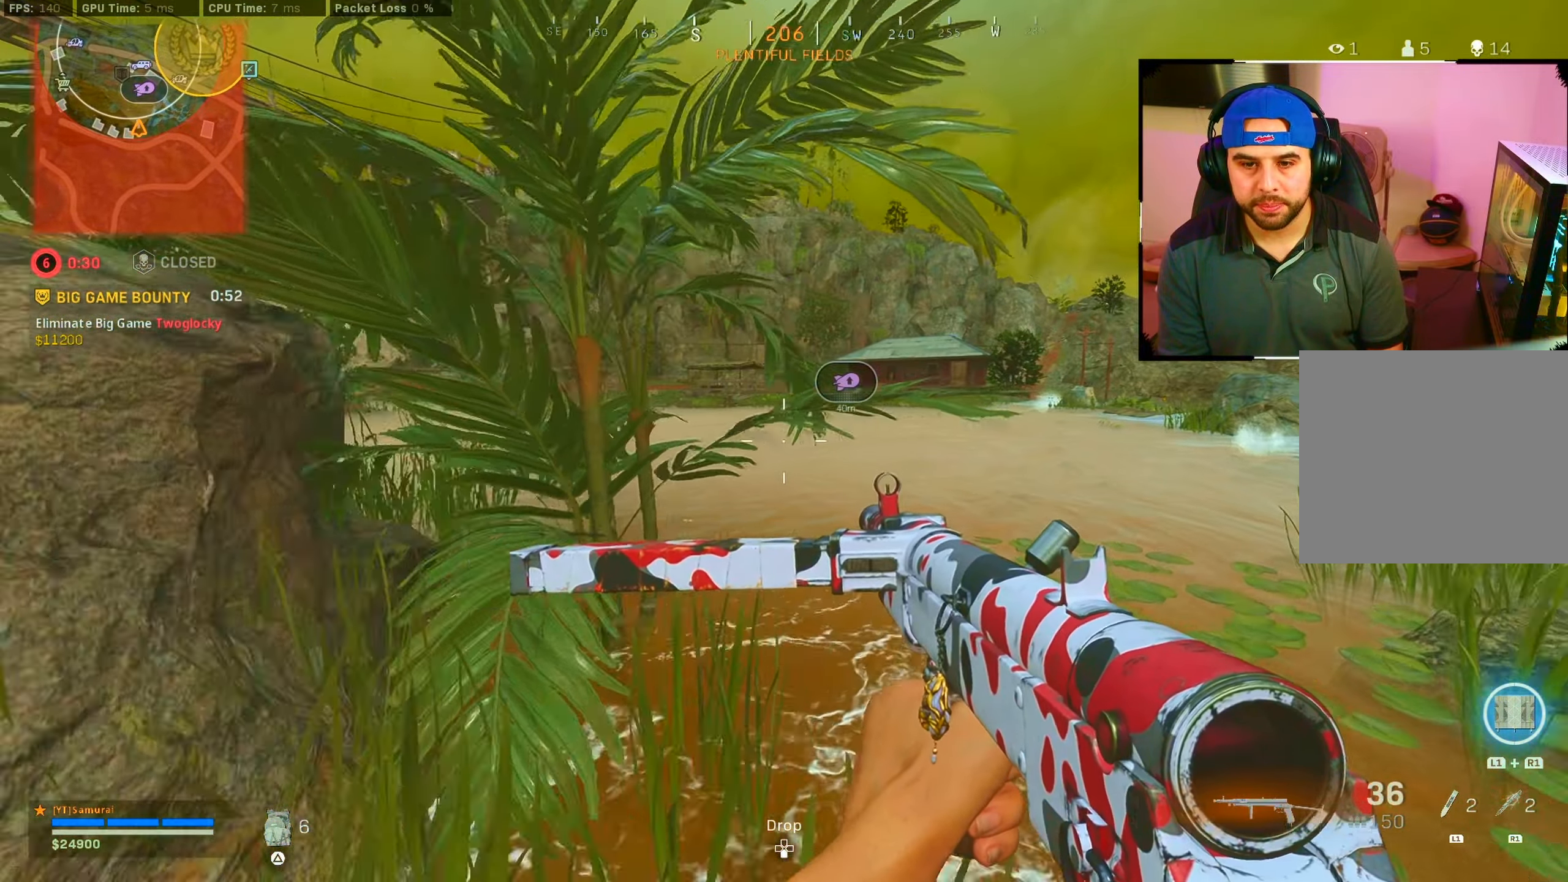
{"buttons": [], "left_stick": "up", "right_stick": "center", "events": [[250, "left_stick", "up"]]}
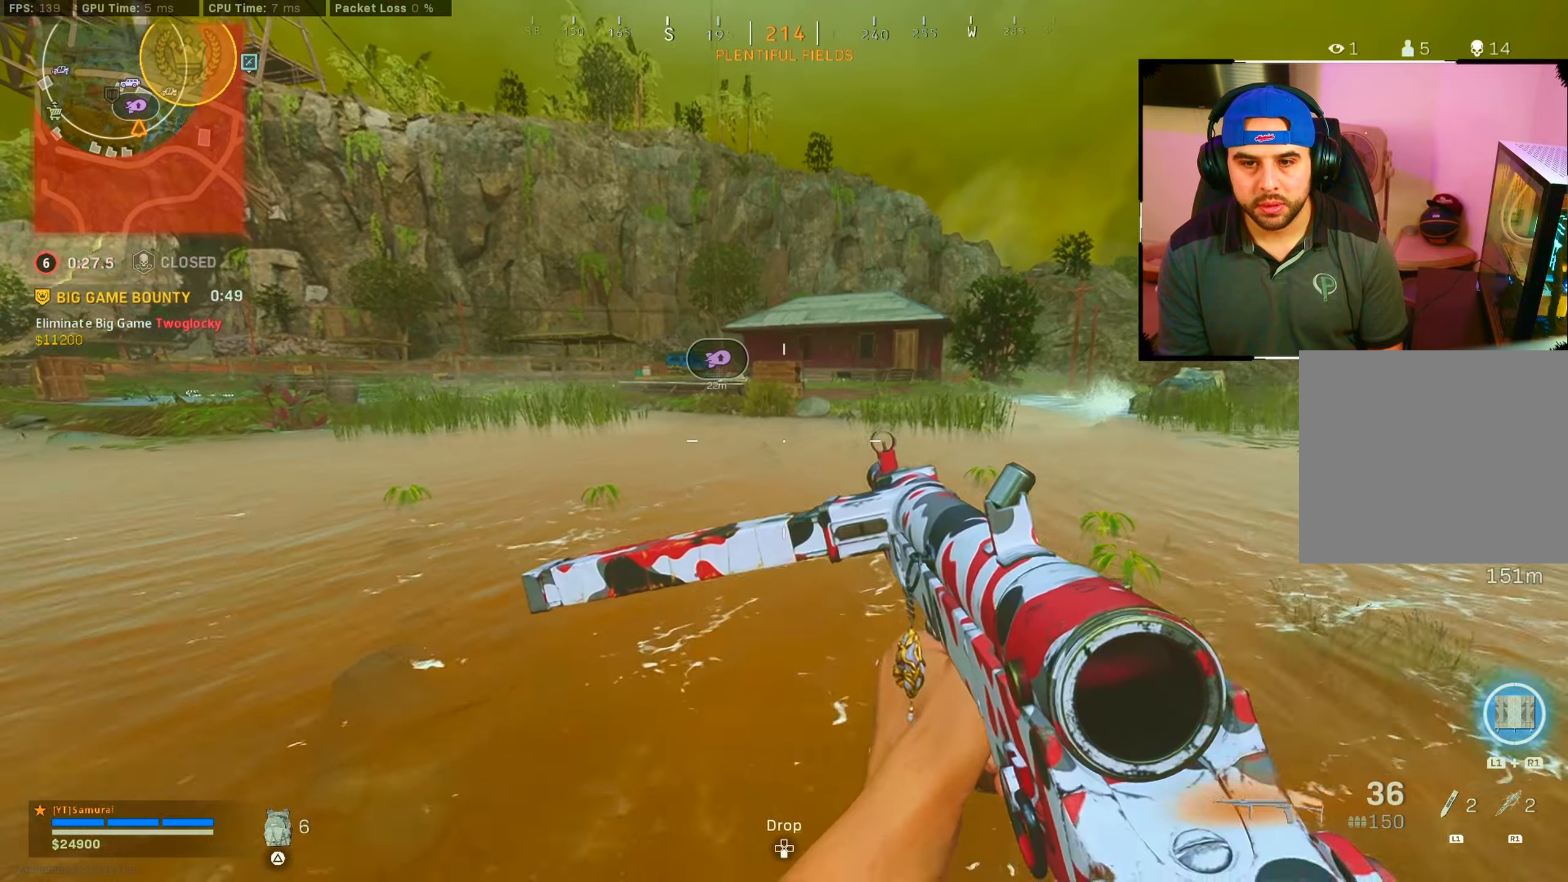
{"buttons": [], "left_stick": "up", "right_stick": "center", "events": []}
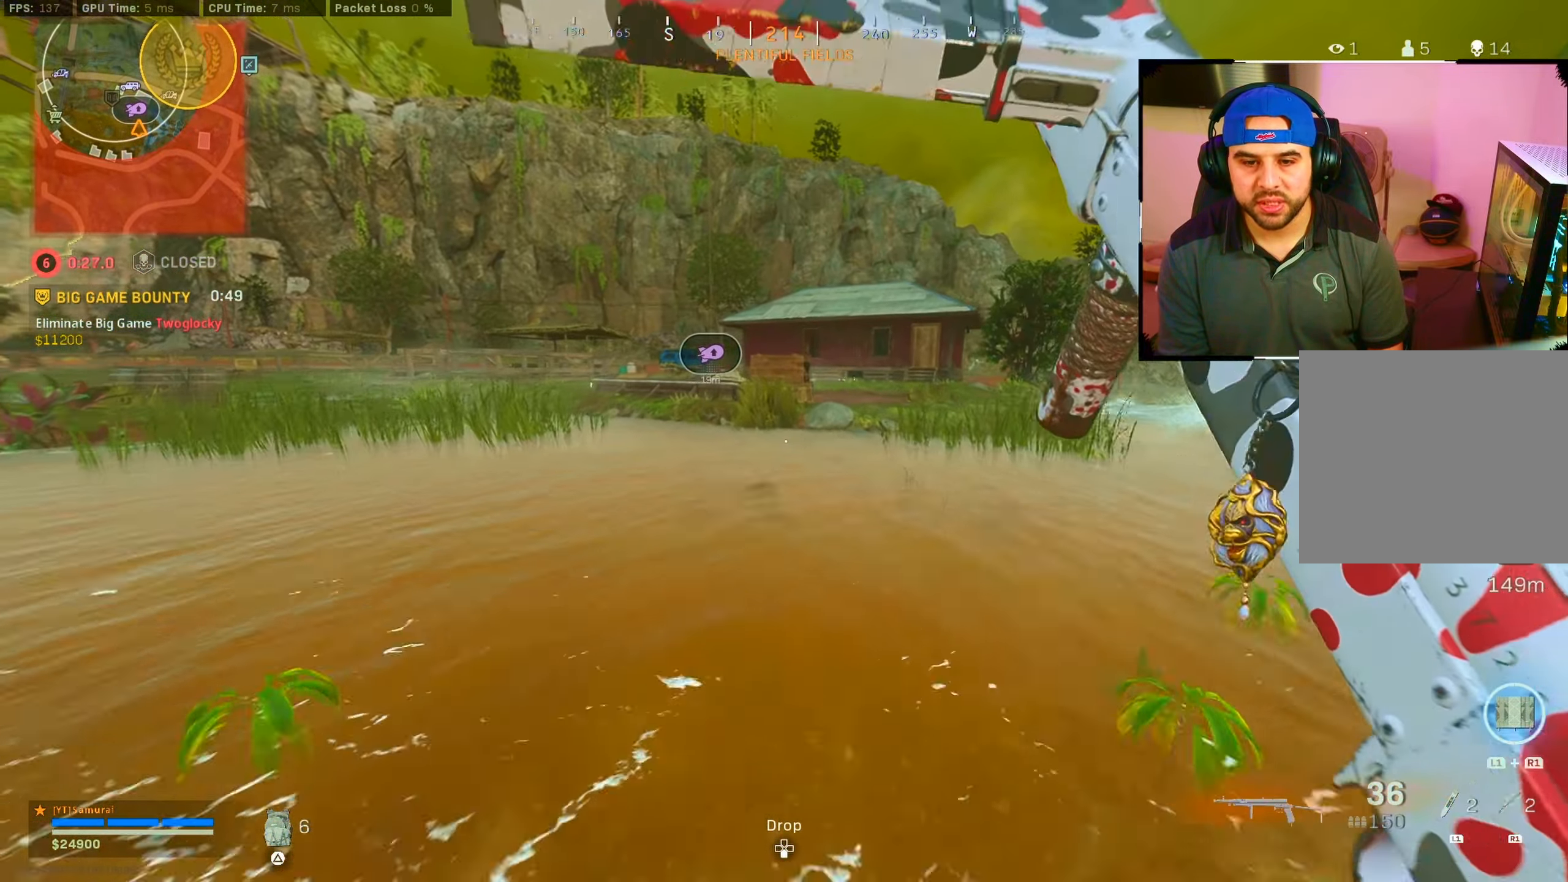
{"buttons": [], "left_stick": "up", "right_stick": "center", "events": [[300, "right_stick", "left"], [450, "right_stick", "center"]]}
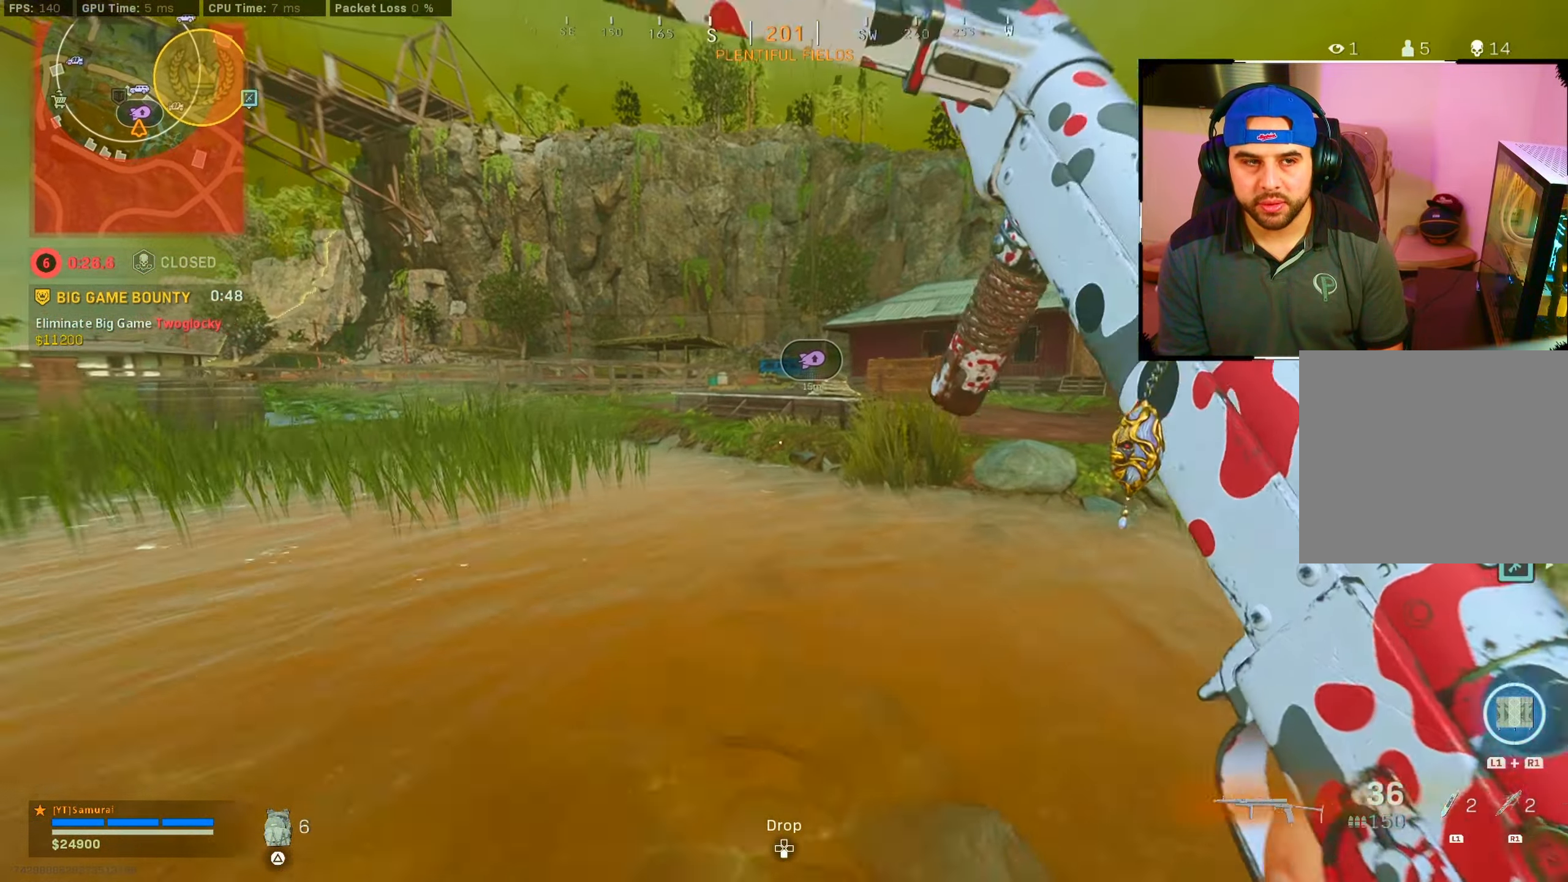
{"buttons": [], "left_stick": "up", "right_stick": "center", "events": []}
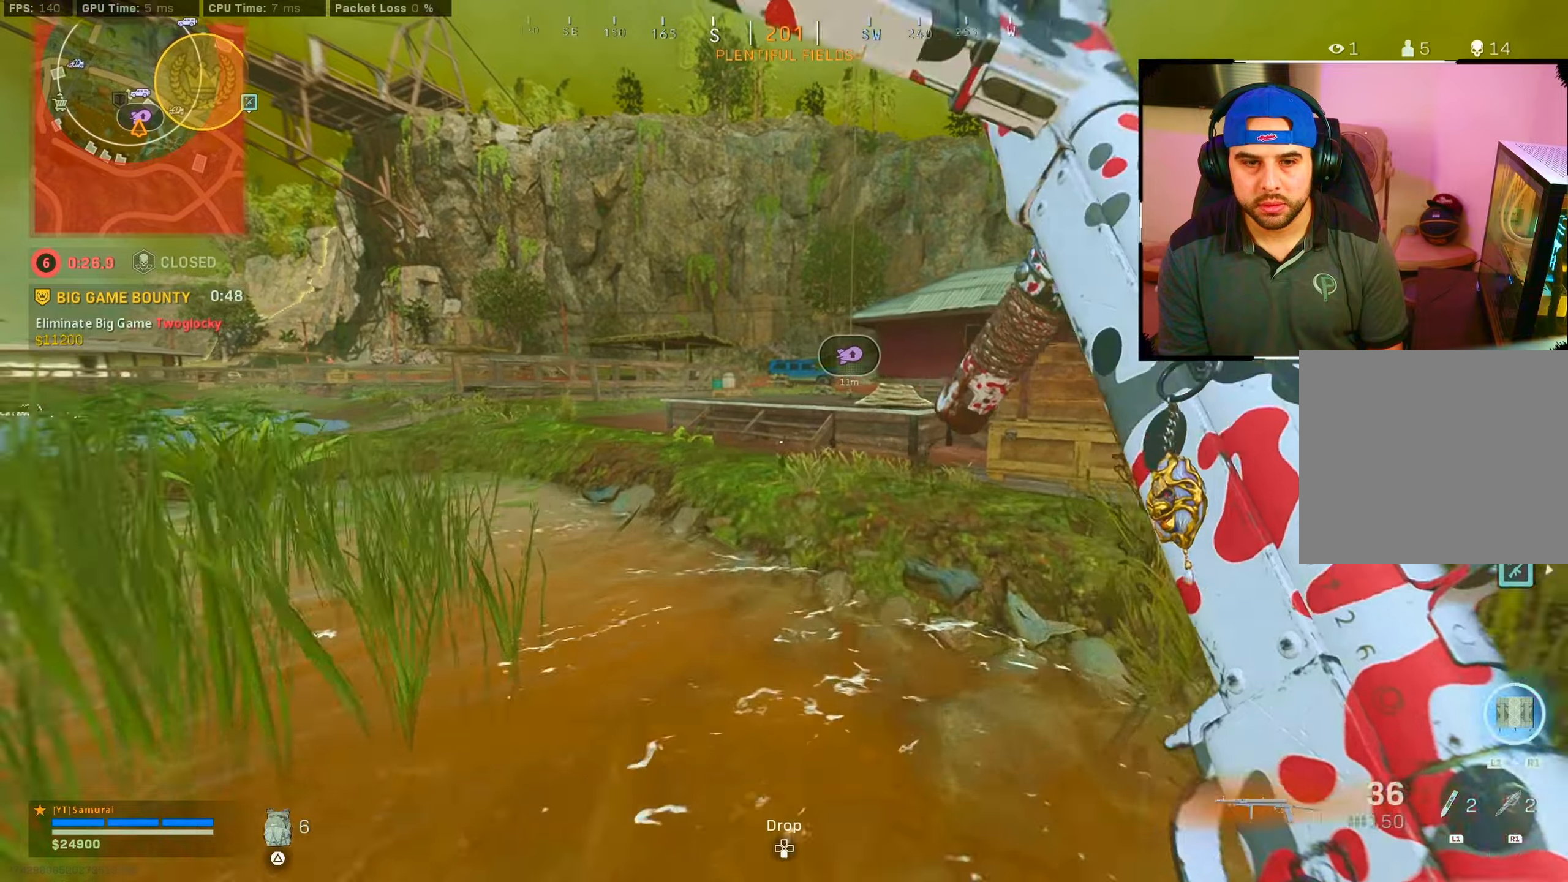
{"buttons": [], "left_stick": "up", "right_stick": "center", "events": []}
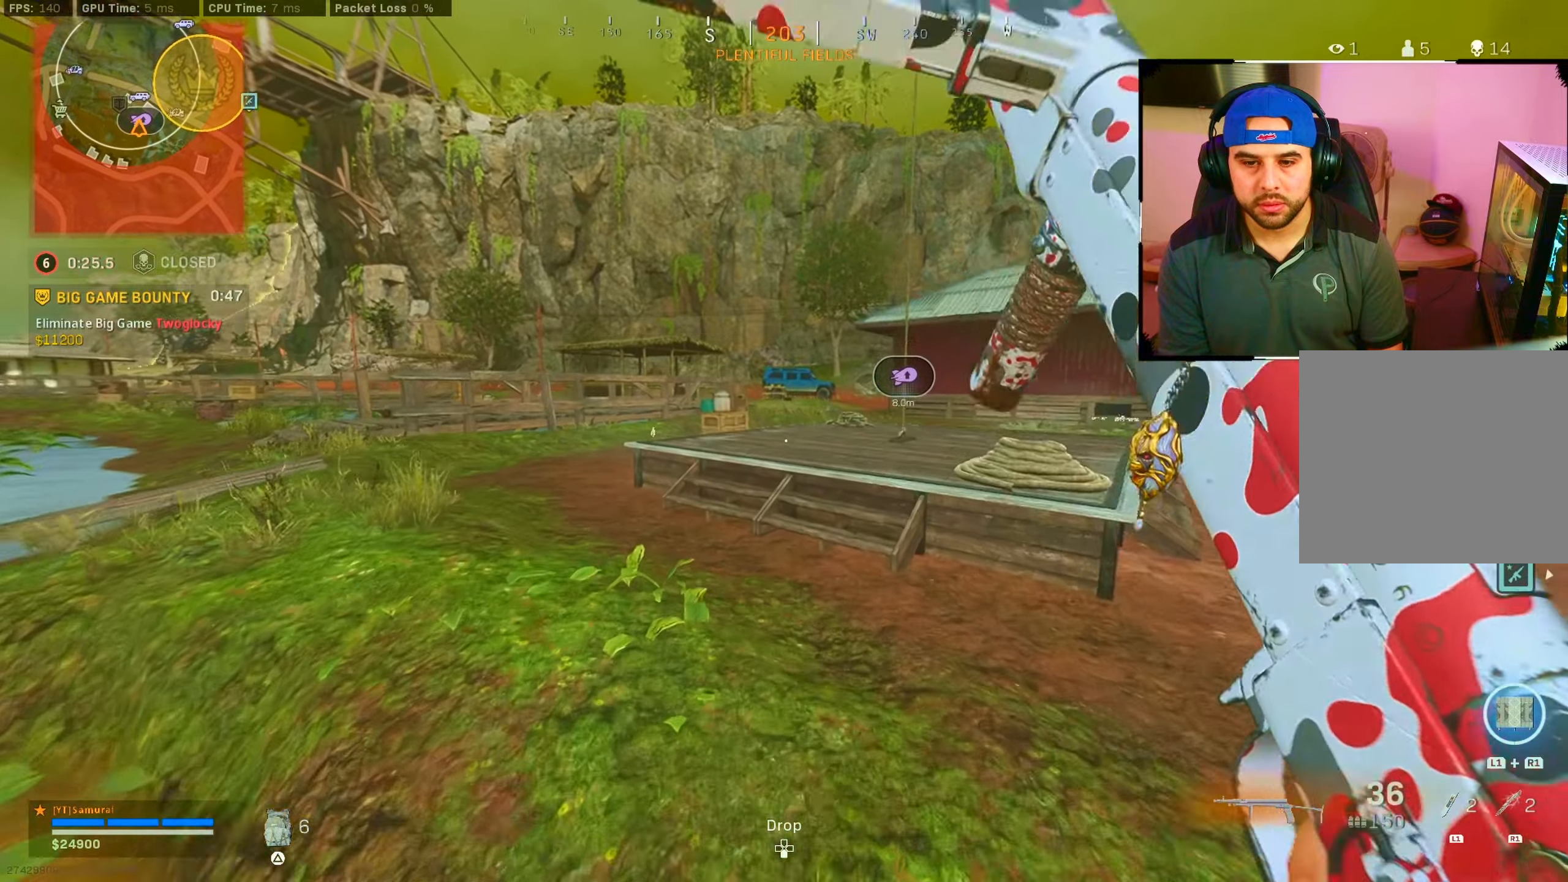
{"buttons": [], "left_stick": "up", "right_stick": "right", "events": [[33, "right_stick", "right"], [333, "CROSS", "down"], [383, "right_stick", "center"], [433, "CROSS", "up"], [483, "right_stick", "right"]]}
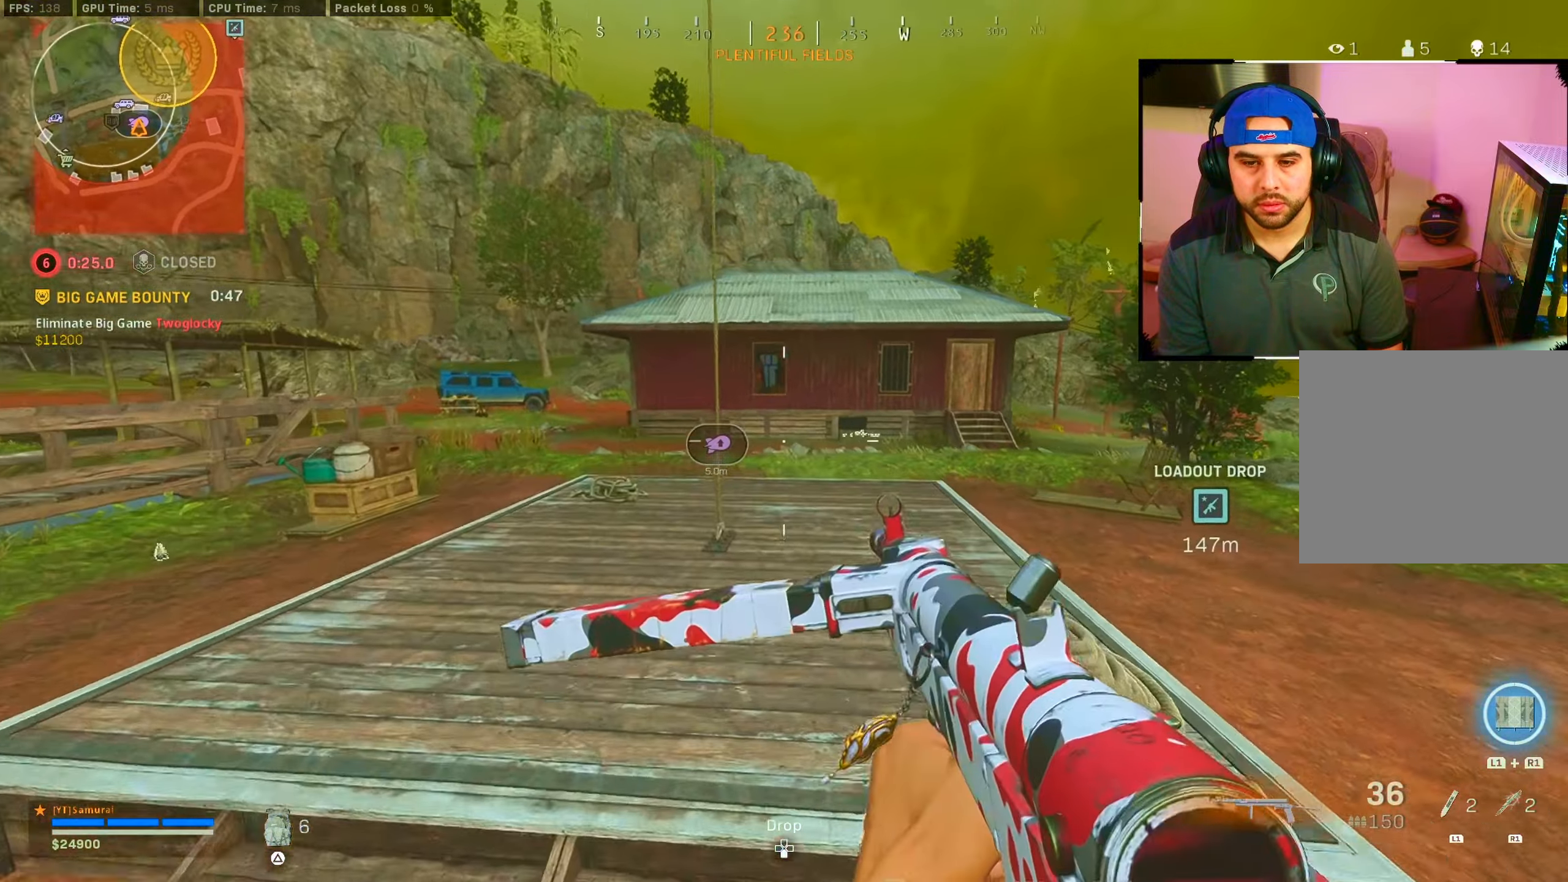
{"buttons": [], "left_stick": "down-left", "right_stick": "up", "events": [[33, "right_stick", "center"], [300, "left_stick", "up-left"], [317, "right_stick", "up"], [467, "left_stick", "down-left"]]}
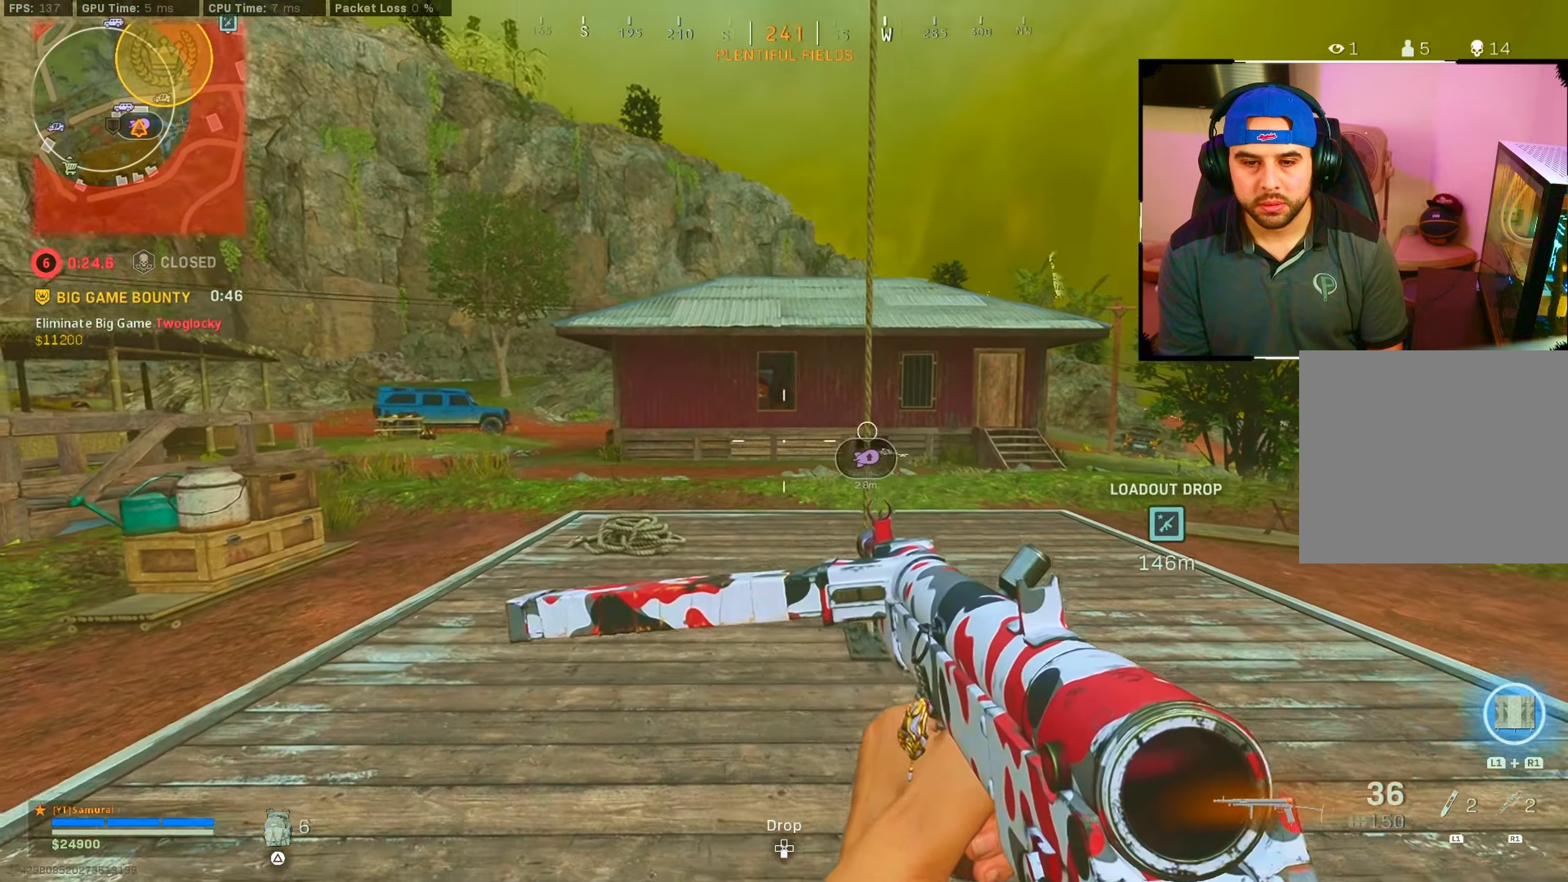
{"buttons": ["L2", "R2"], "left_stick": "left", "right_stick": "right", "events": [[133, "L2", "down"], [133, "left_stick", "left"], [167, "R2", "down"], [300, "right_stick", "center"], [367, "right_stick", "right"]]}
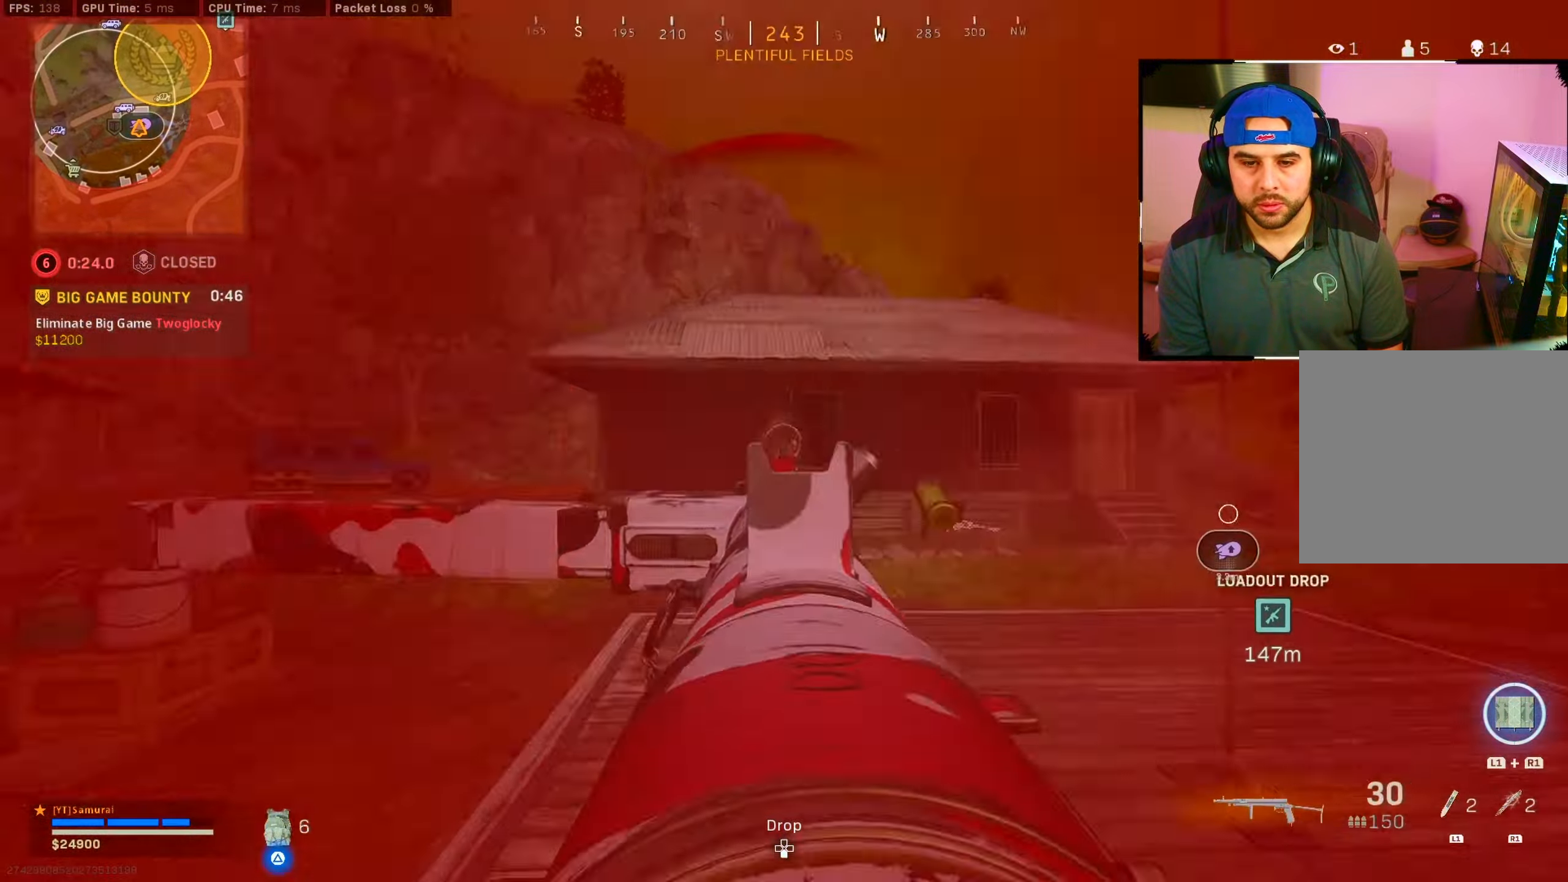
{"buttons": [], "left_stick": "left", "right_stick": "left", "events": [[167, "right_stick", "down-right"], [267, "right_stick", "down"], [433, "L2", "up"], [483, "R2", "up"], [500, "right_stick", "left"]]}
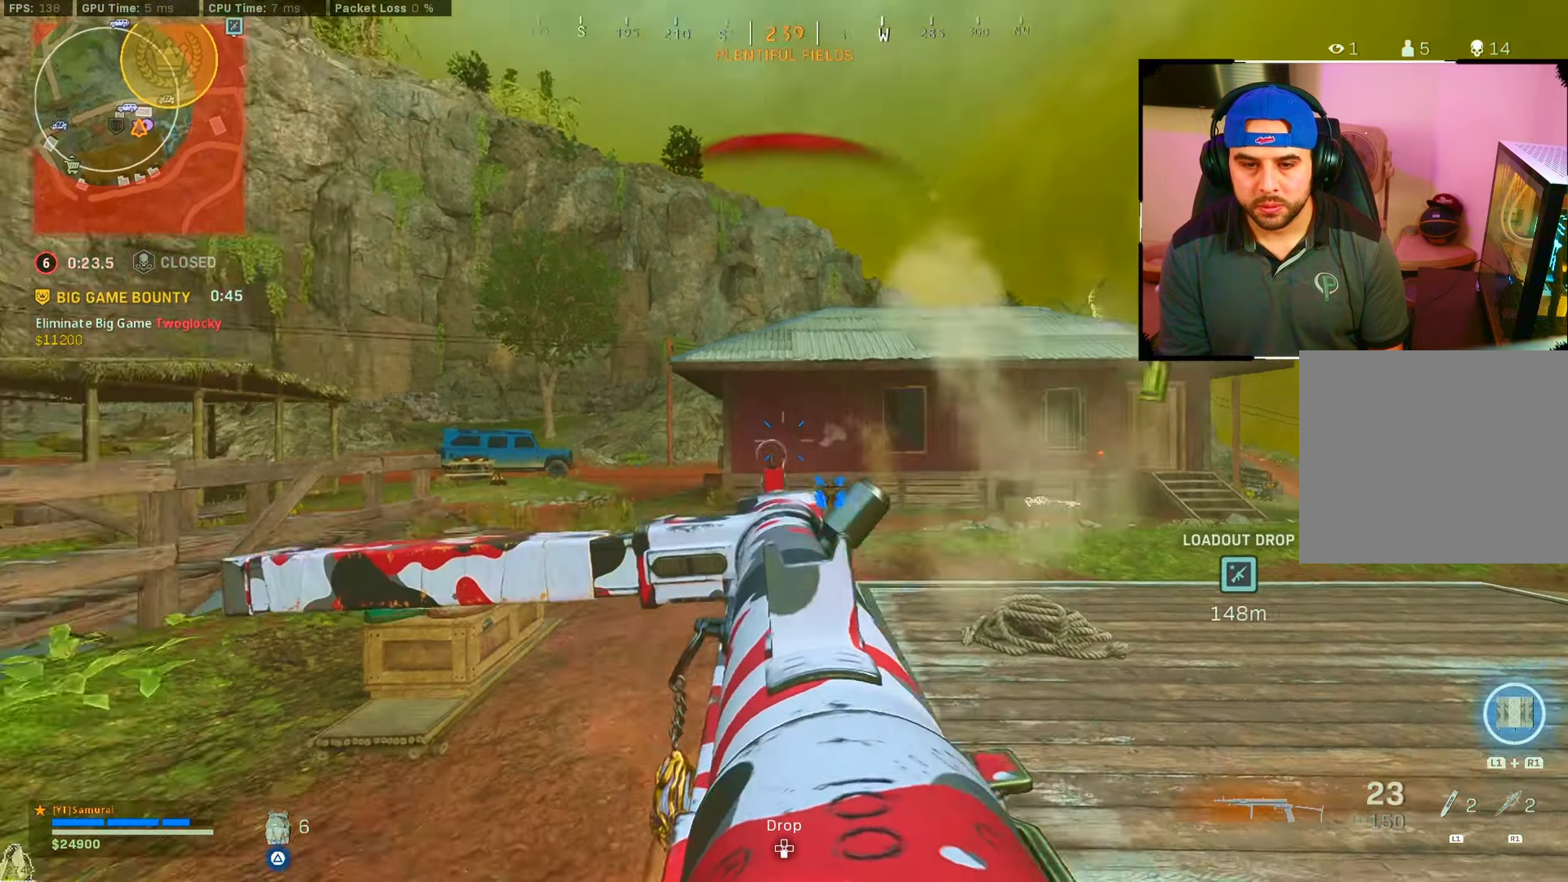
{"buttons": [], "left_stick": "up", "right_stick": "down-right", "events": [[17, "left_stick", "up-left"], [167, "L1", "down"], [233, "L1", "up"], [317, "right_stick", "down-right"], [417, "left_stick", "up"]]}
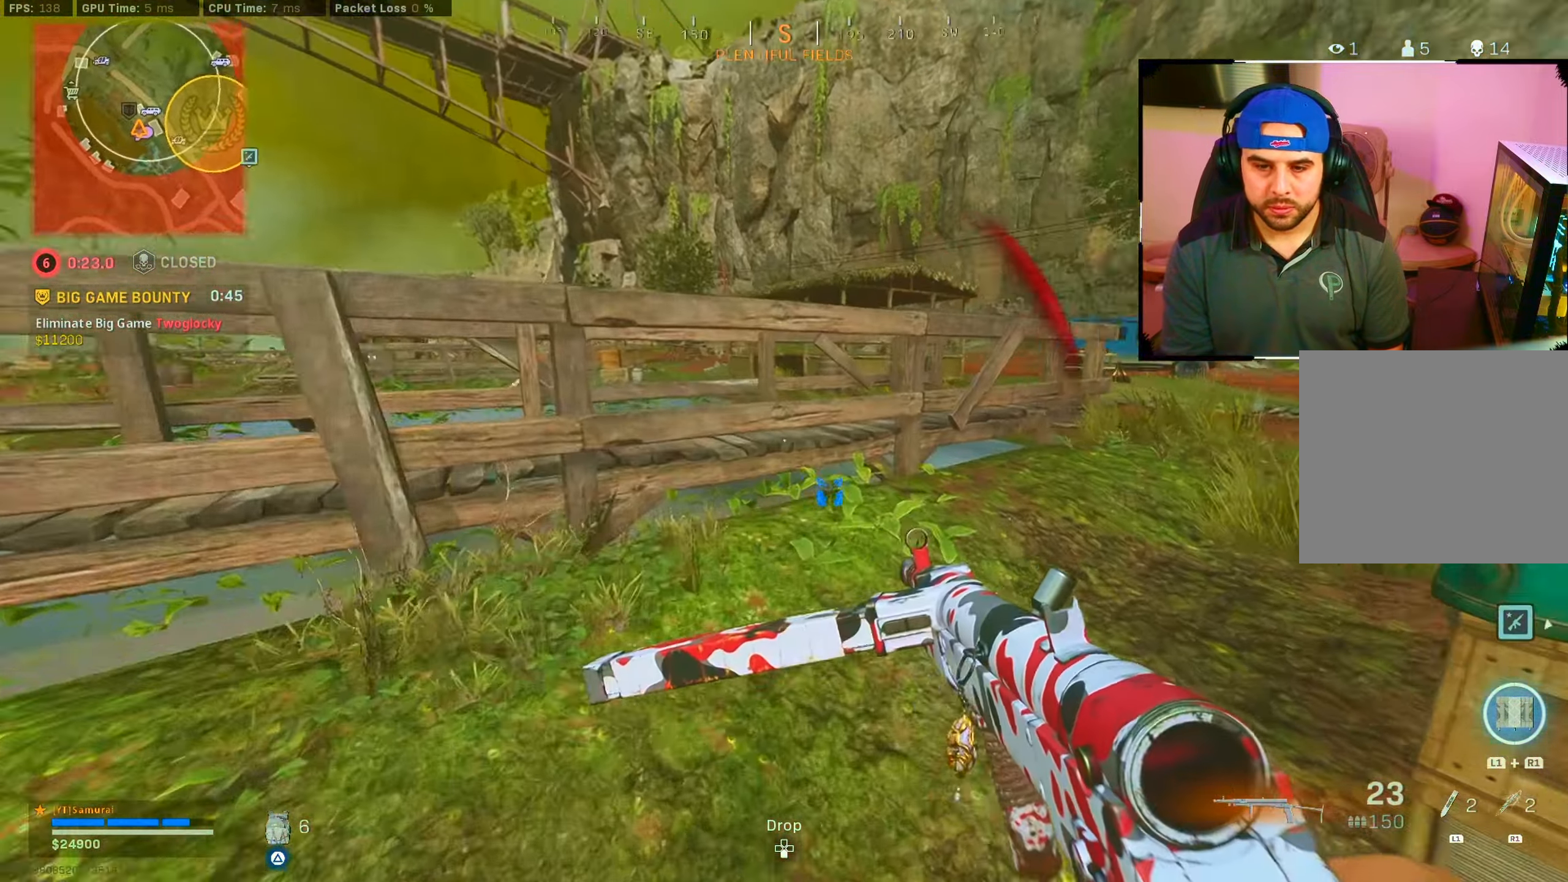
{"buttons": [], "left_stick": "up", "right_stick": "center", "events": [[17, "right_stick", "right"], [317, "right_stick", "center"]]}
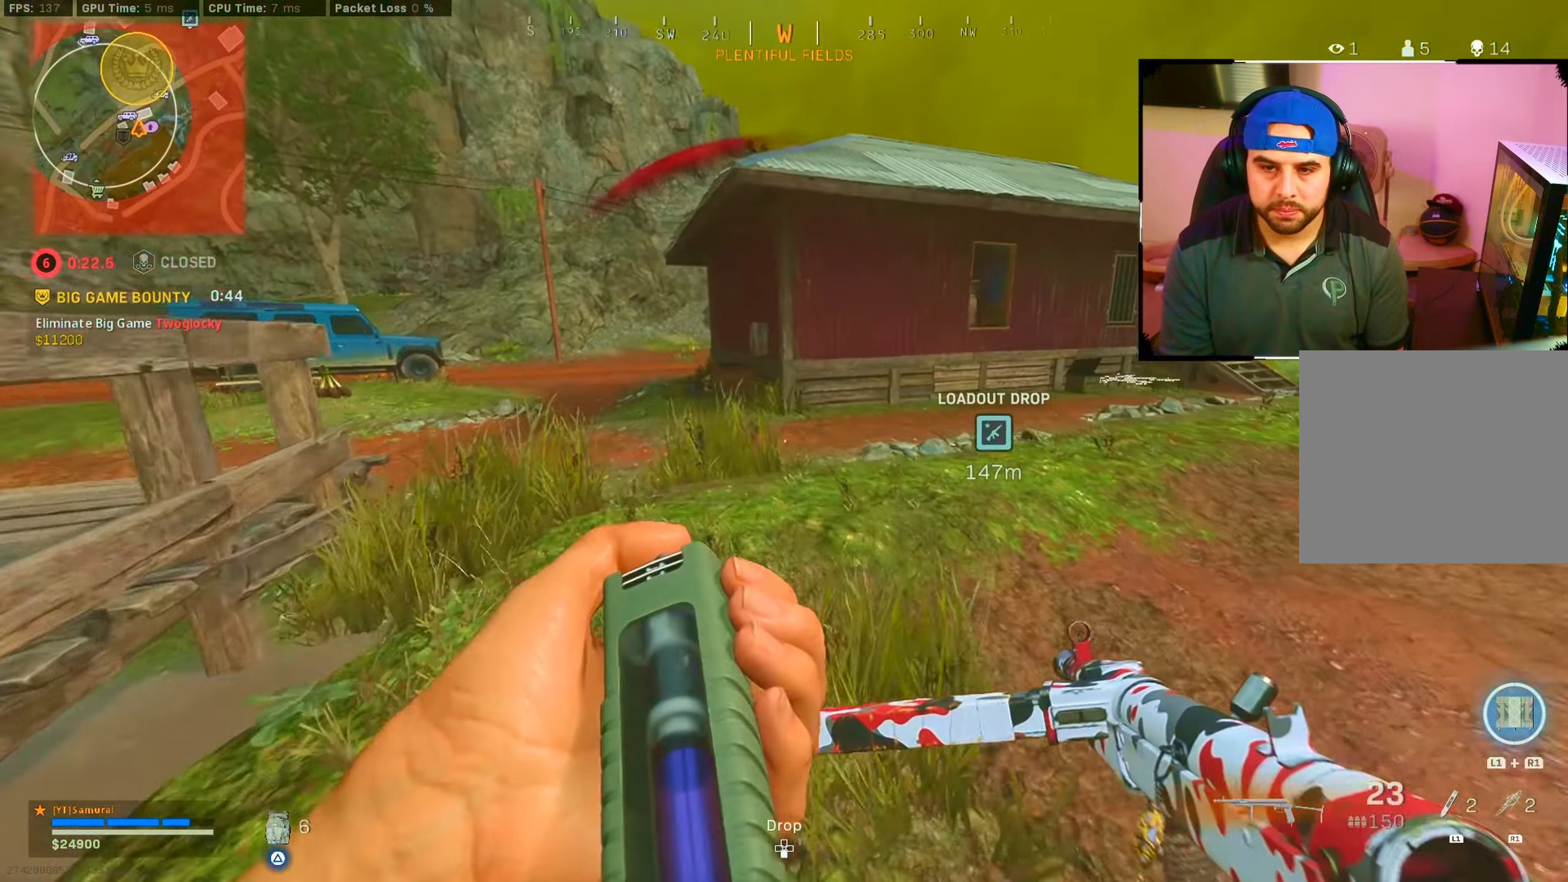
{"buttons": ["CIRCLE"], "left_stick": "up", "right_stick": "center", "events": [[83, "right_stick", "right"], [333, "right_stick", "center"], [467, "CIRCLE", "down"]]}
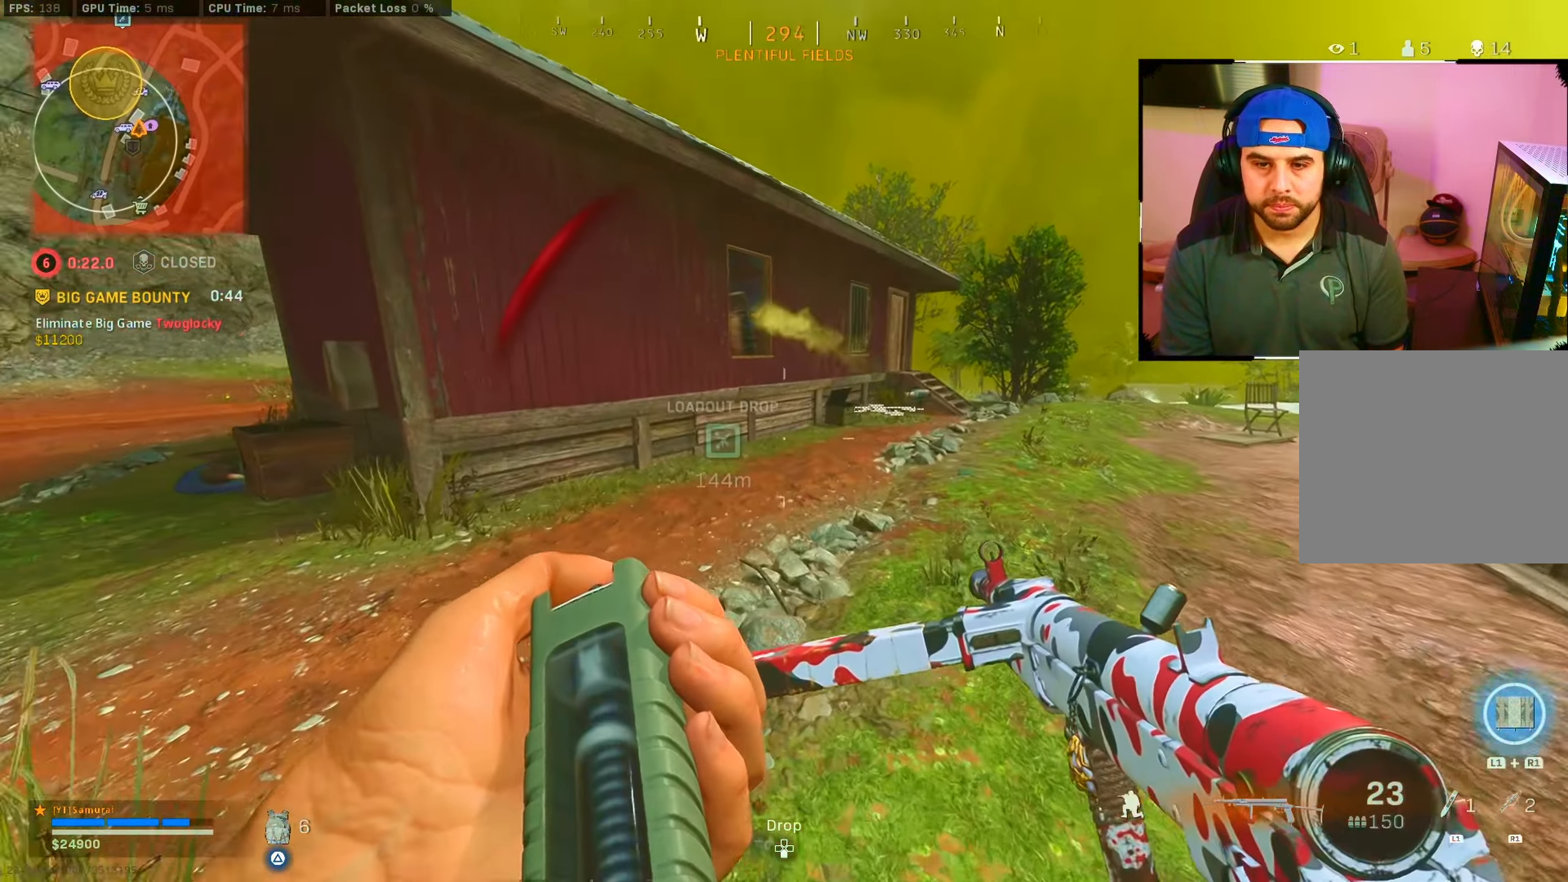
{"buttons": [], "left_stick": "up", "right_stick": "center", "events": [[100, "CIRCLE", "up"]]}
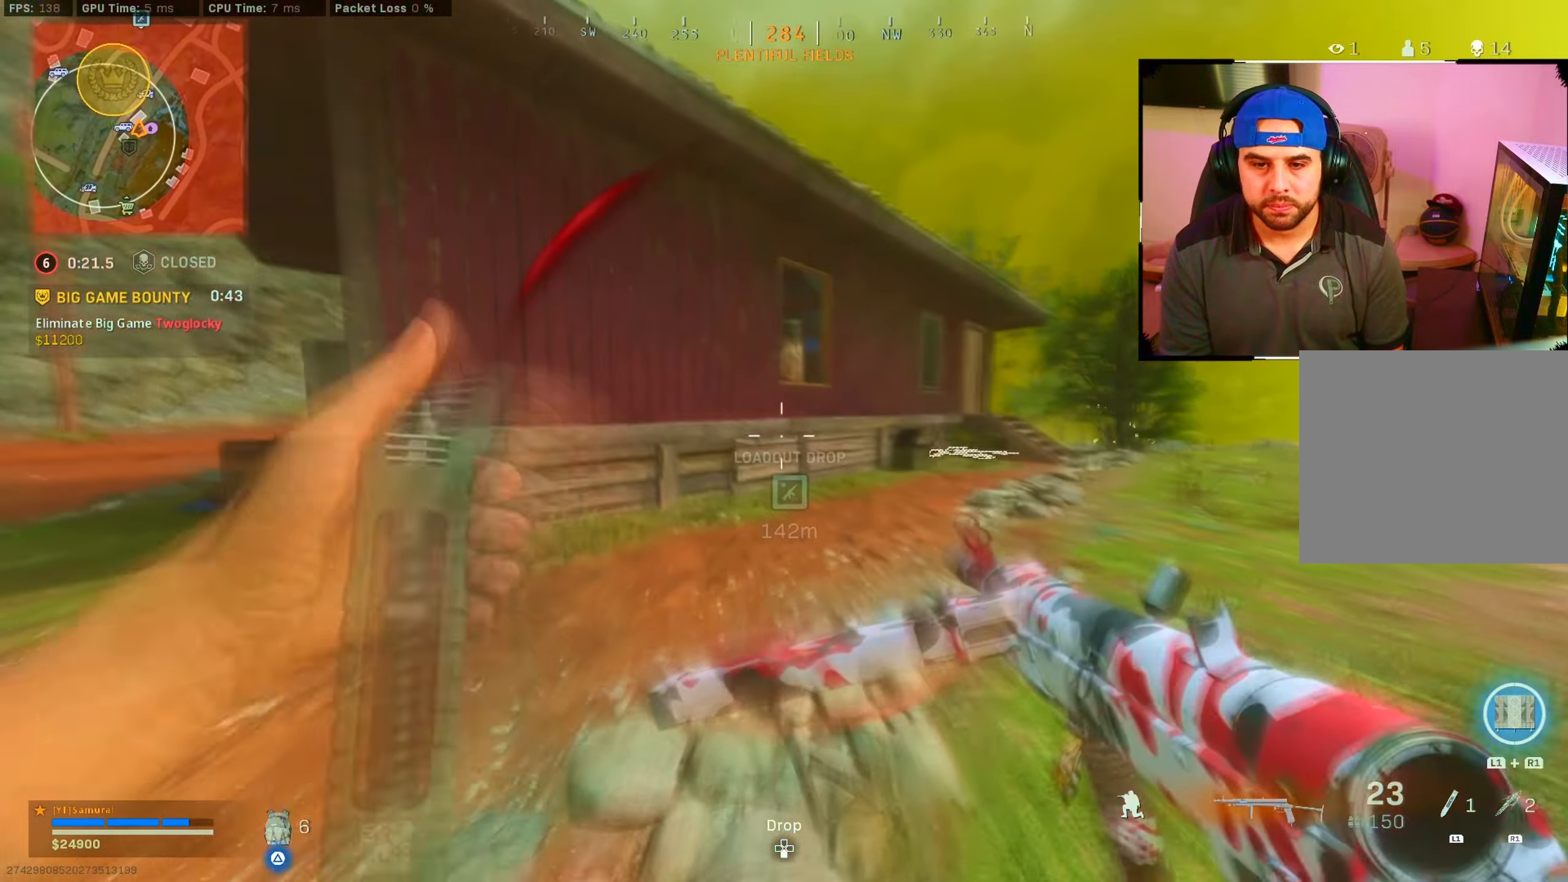
{"buttons": [], "left_stick": "up-left", "right_stick": "center", "events": [[67, "CROSS", "down"], [150, "left_stick", "left"], [183, "CROSS", "up"], [233, "right_stick", "left"], [367, "left_stick", "up-left"], [484, "right_stick", "center"]]}
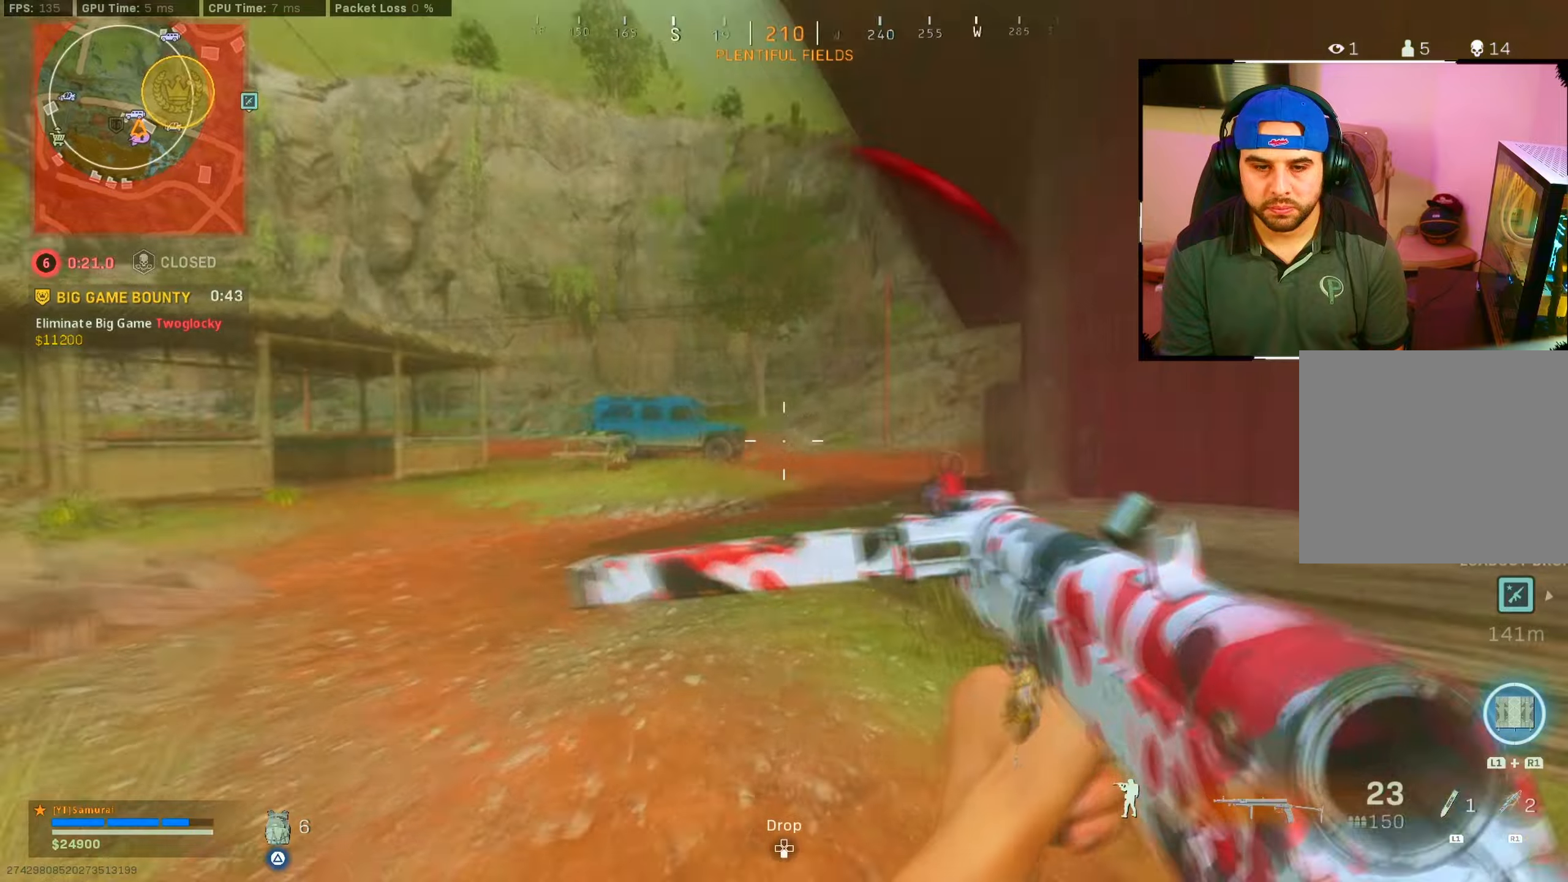
{"buttons": [], "left_stick": "up-left", "right_stick": "center", "events": [[17, "right_stick", "right"], [317, "right_stick", "center"], [367, "left_stick", "center"], [500, "left_stick", "up-left"]]}
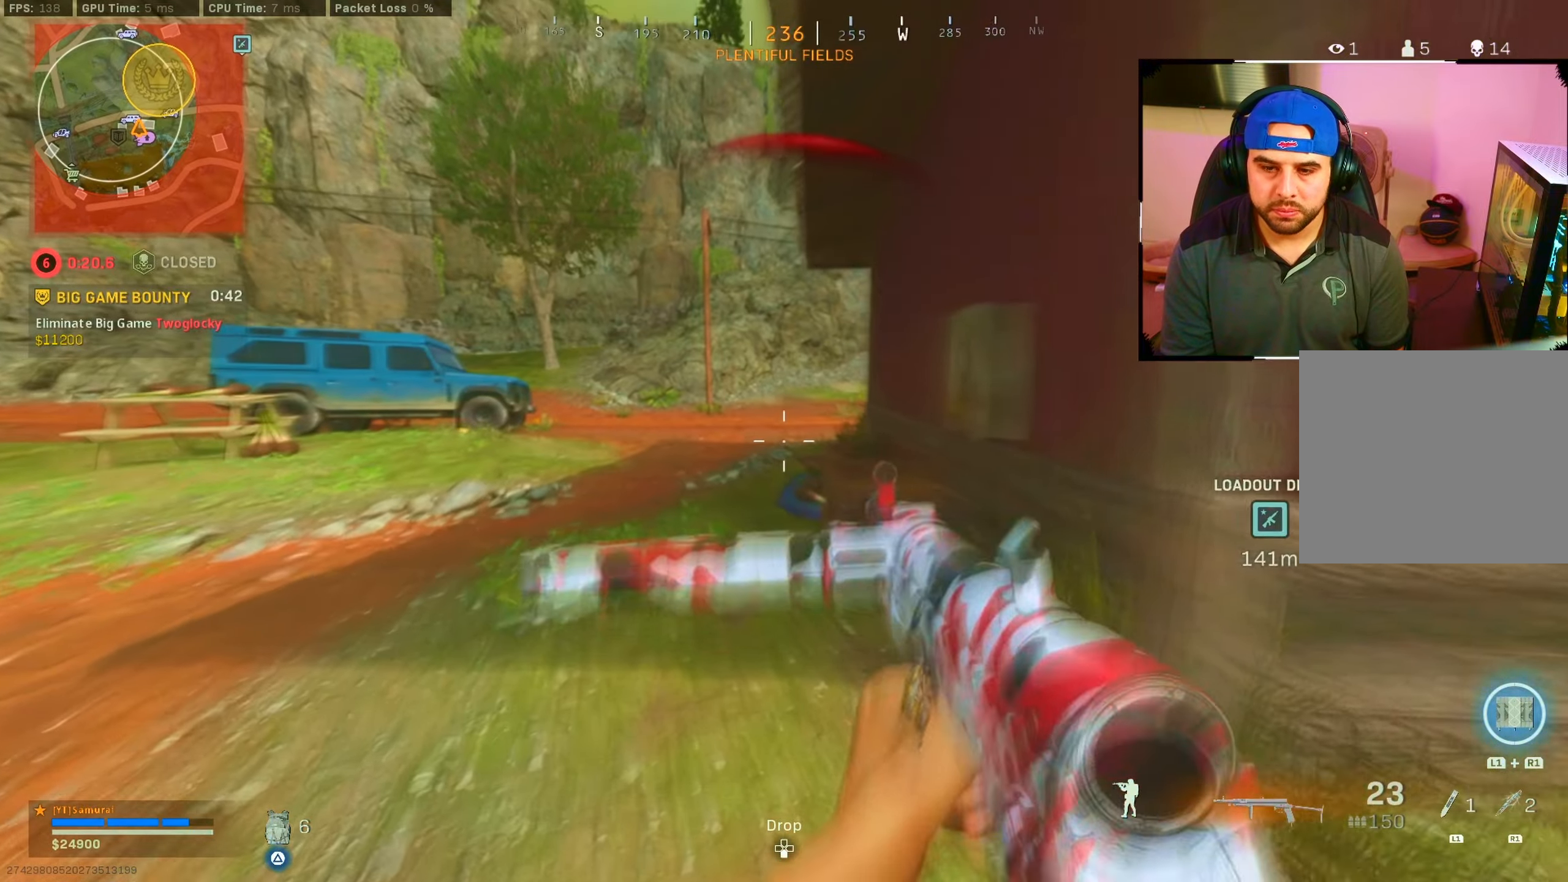
{"buttons": [], "left_stick": "up-left", "right_stick": "center", "events": []}
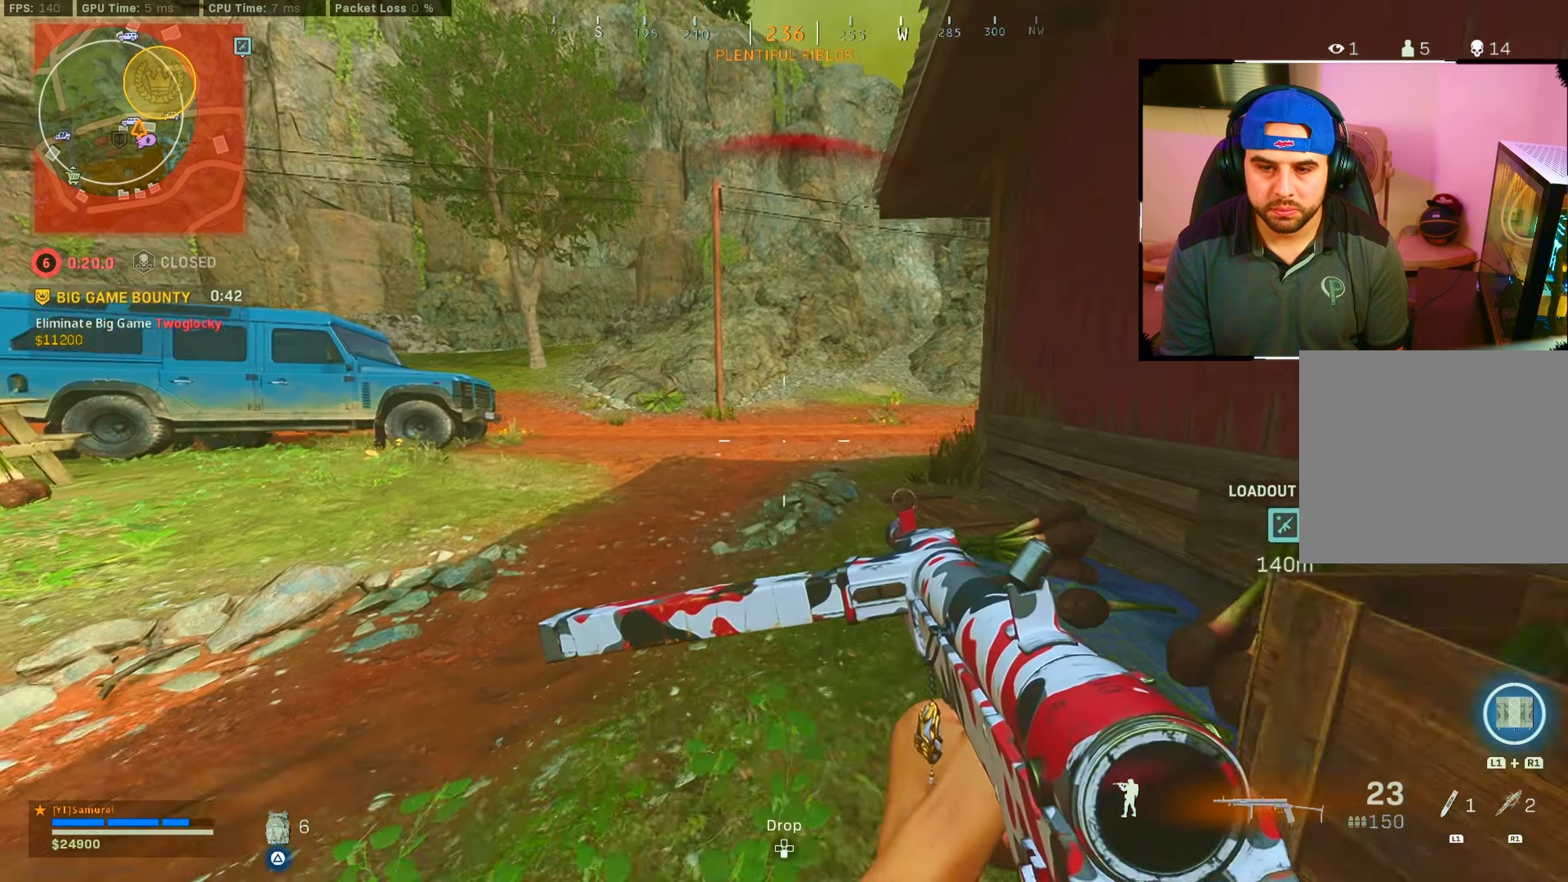
{"buttons": ["CIRCLE"], "left_stick": "up-left", "right_stick": "right", "events": [[234, "right_stick", "right"], [434, "CIRCLE", "down"]]}
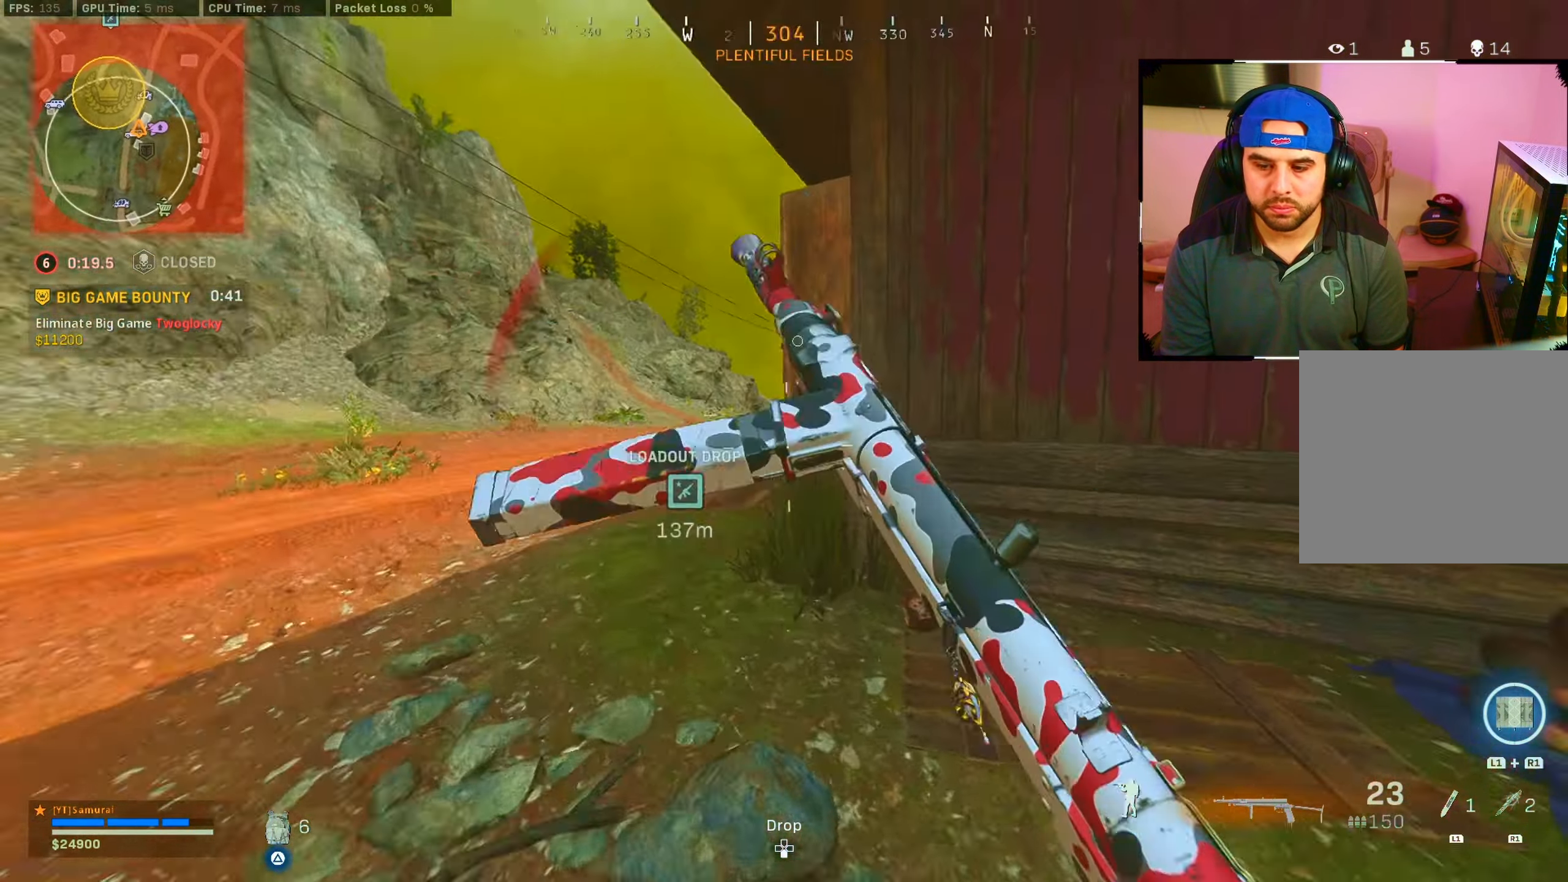
{"buttons": [], "left_stick": "left", "right_stick": "left", "events": [[67, "CIRCLE", "up"], [250, "CIRCLE", "down"], [284, "CROSS", "down"], [384, "CIRCLE", "up"], [384, "CROSS", "up"], [467, "left_stick", "left"], [500, "right_stick", "left"]]}
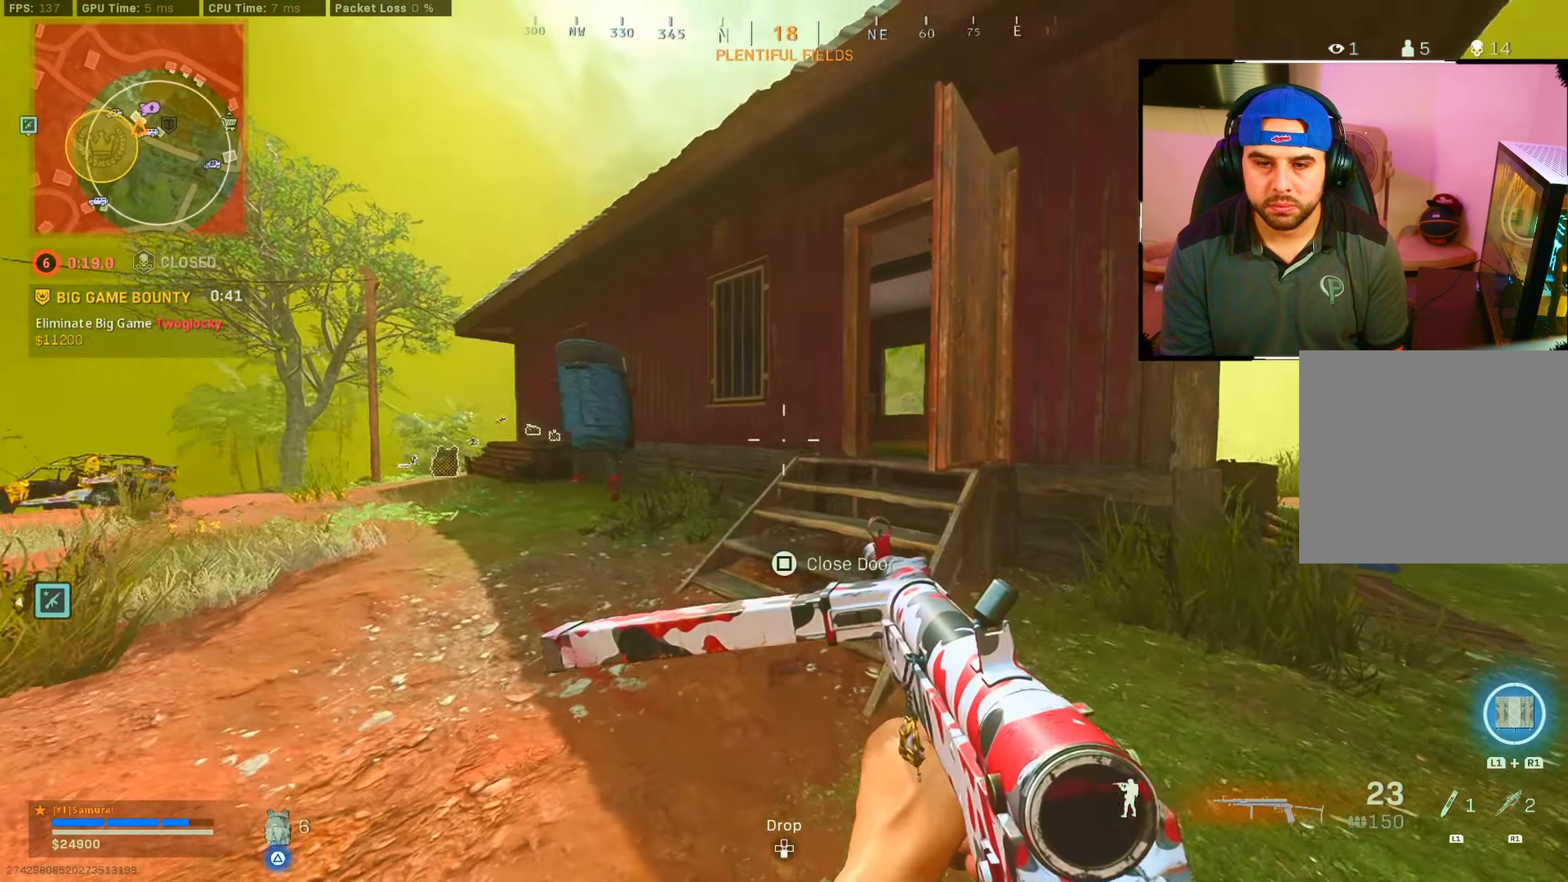
{"buttons": ["L2", "R2"], "left_stick": "left", "right_stick": "down", "events": [[34, "left_stick", "down-left"], [84, "R2", "down"], [150, "L2", "down"], [150, "left_stick", "left"], [217, "right_stick", "down-right"], [417, "right_stick", "down"]]}
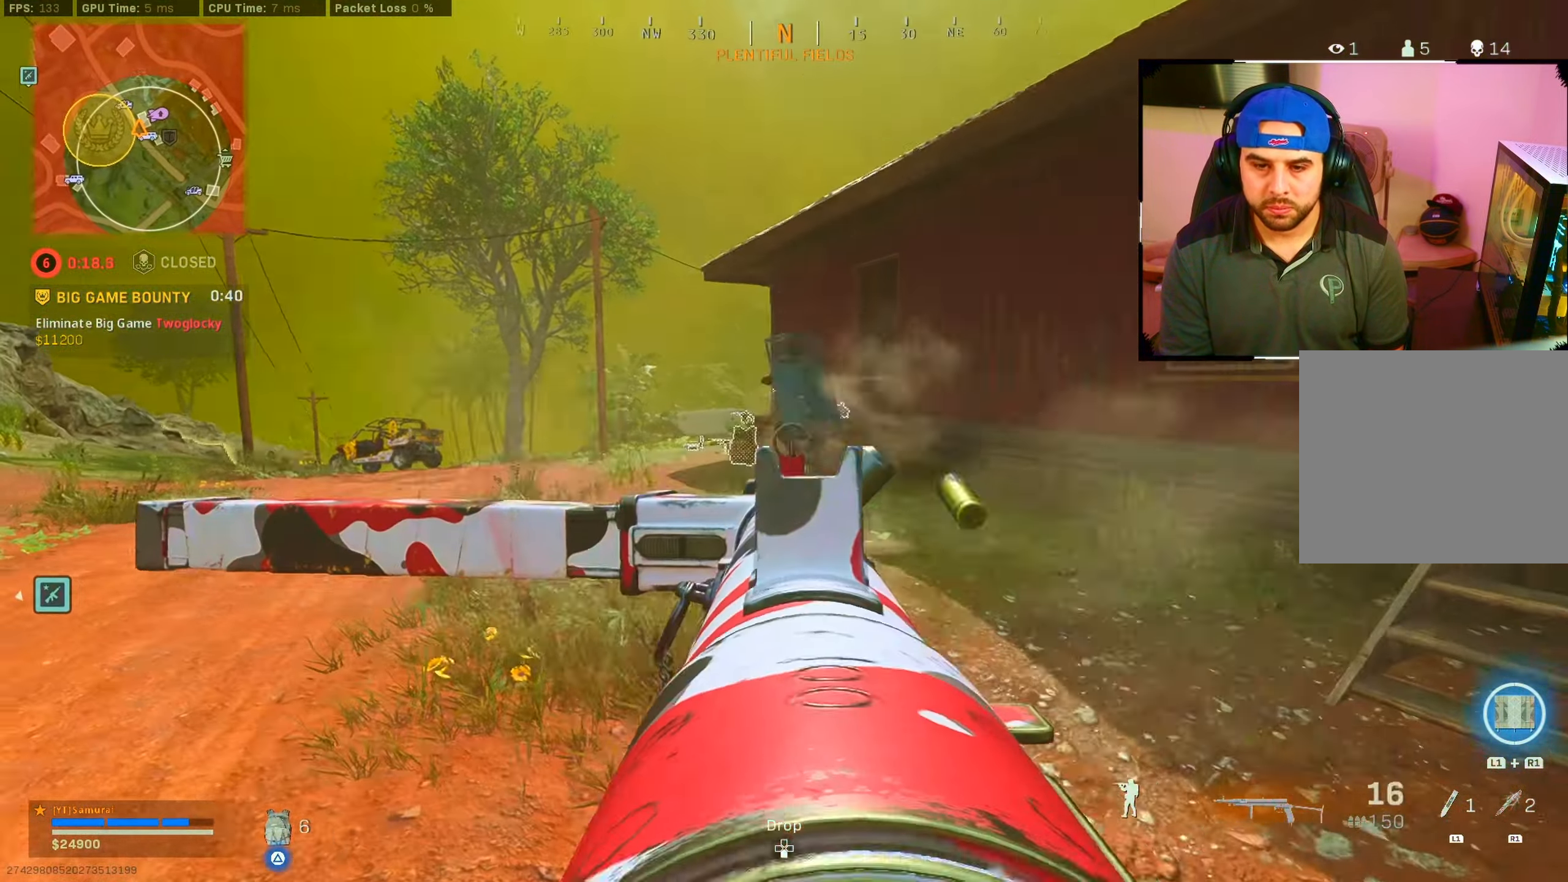
{"buttons": ["L2", "R2"], "left_stick": "right", "right_stick": "down-left", "events": [[134, "left_stick", "up-right"], [300, "right_stick", "down-left"], [417, "left_stick", "right"]]}
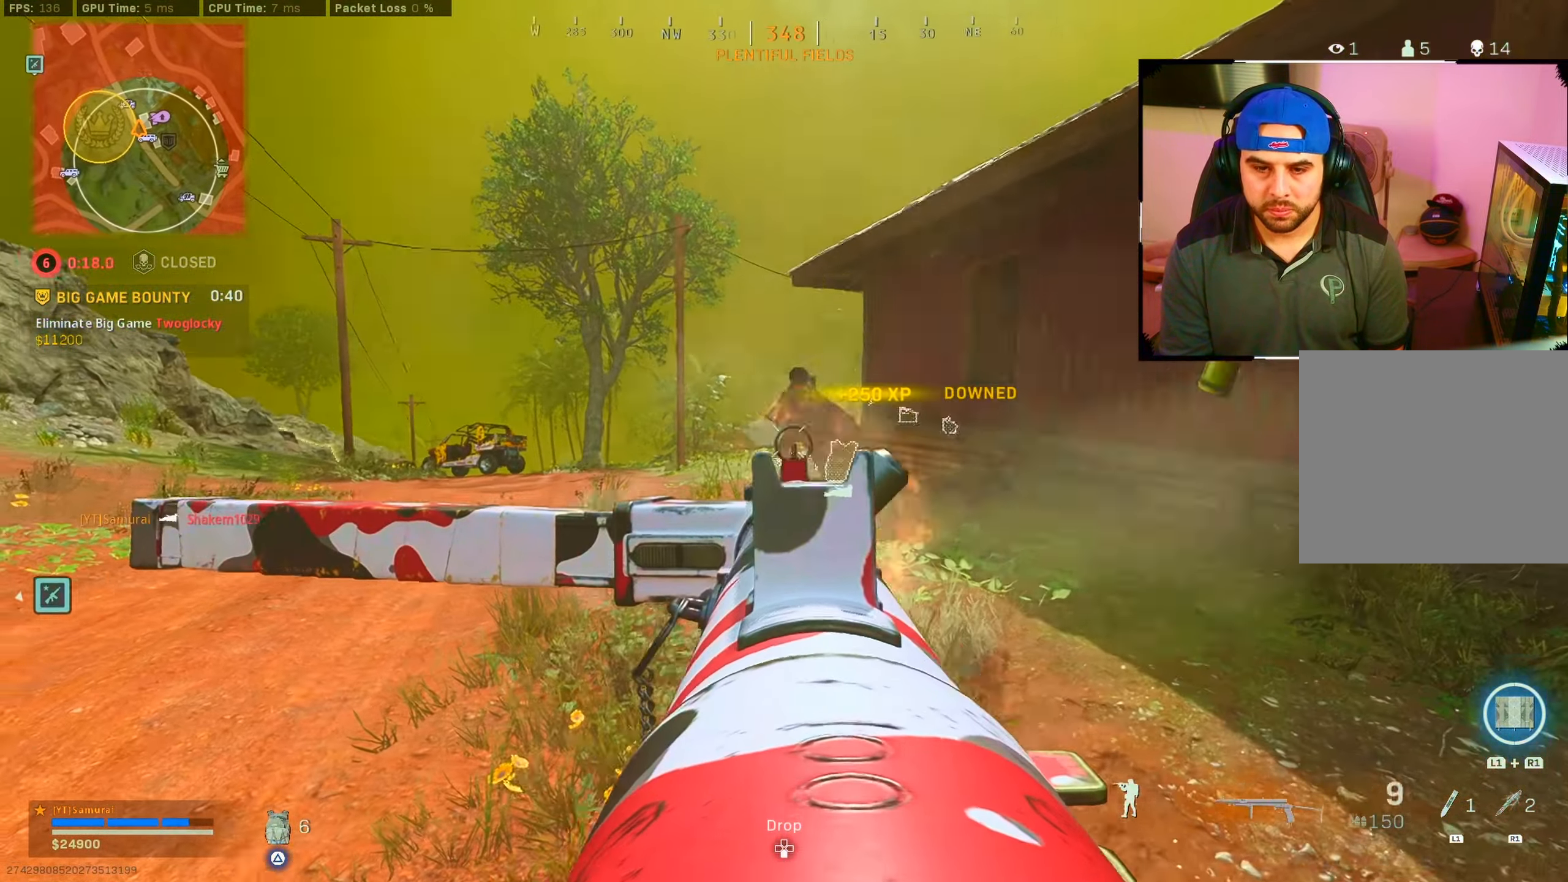
{"buttons": [], "left_stick": "up-right", "right_stick": "right", "events": [[17, "right_stick", "center"], [134, "L2", "up"], [134, "R2", "up"], [167, "right_stick", "down-right"], [300, "right_stick", "right"], [317, "left_stick", "up-right"]]}
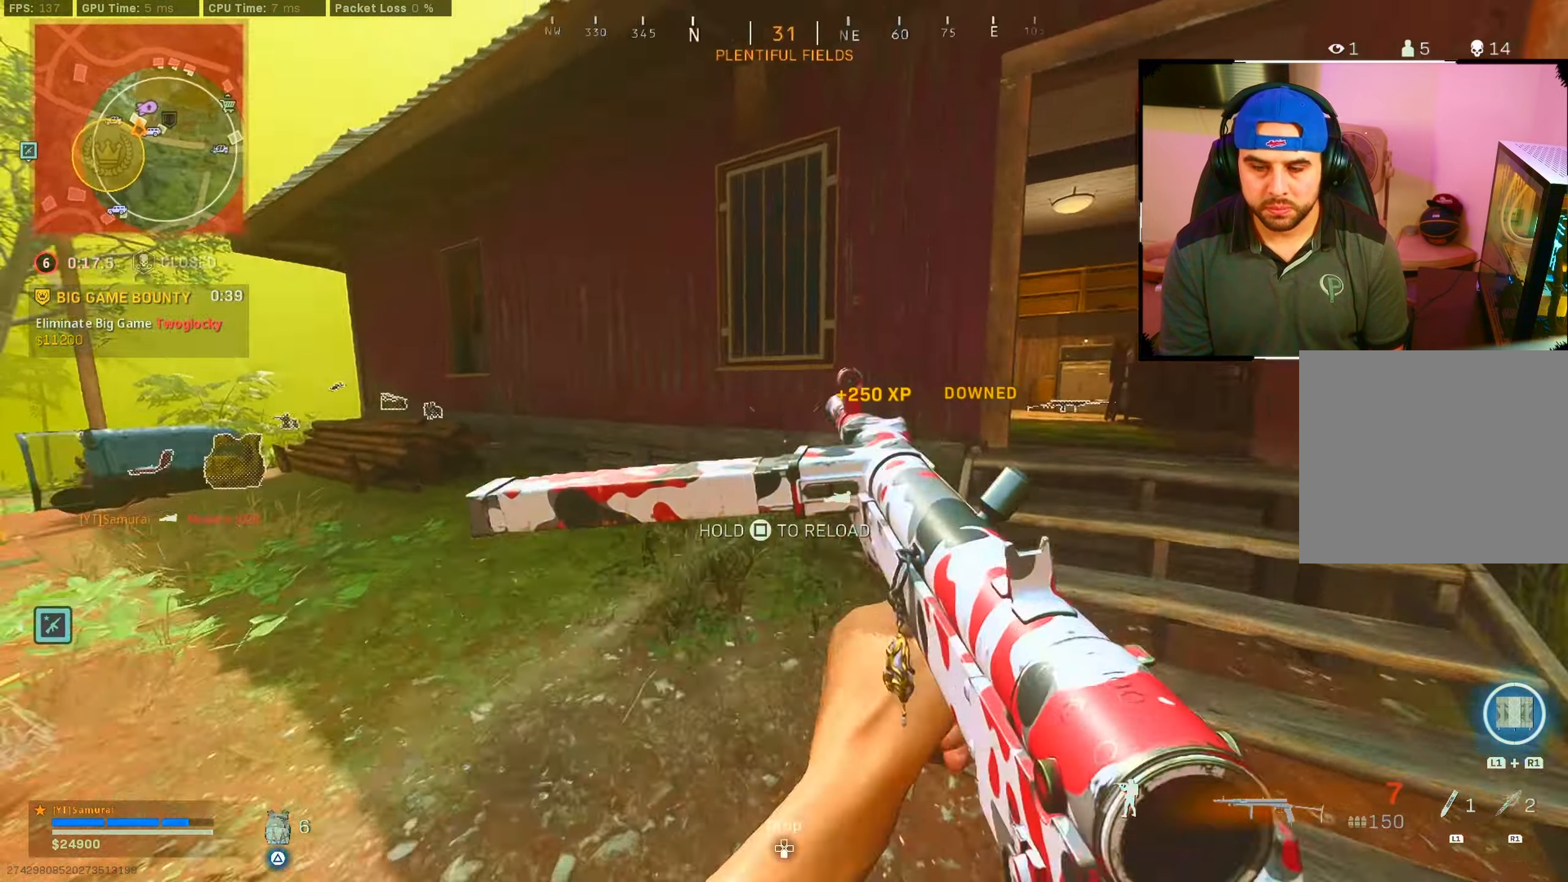
{"buttons": ["R1"], "left_stick": "left", "right_stick": "center", "events": [[34, "right_stick", "left"], [117, "left_stick", "down-right"], [250, "left_stick", "left"], [250, "right_stick", "center"], [450, "R1", "down"]]}
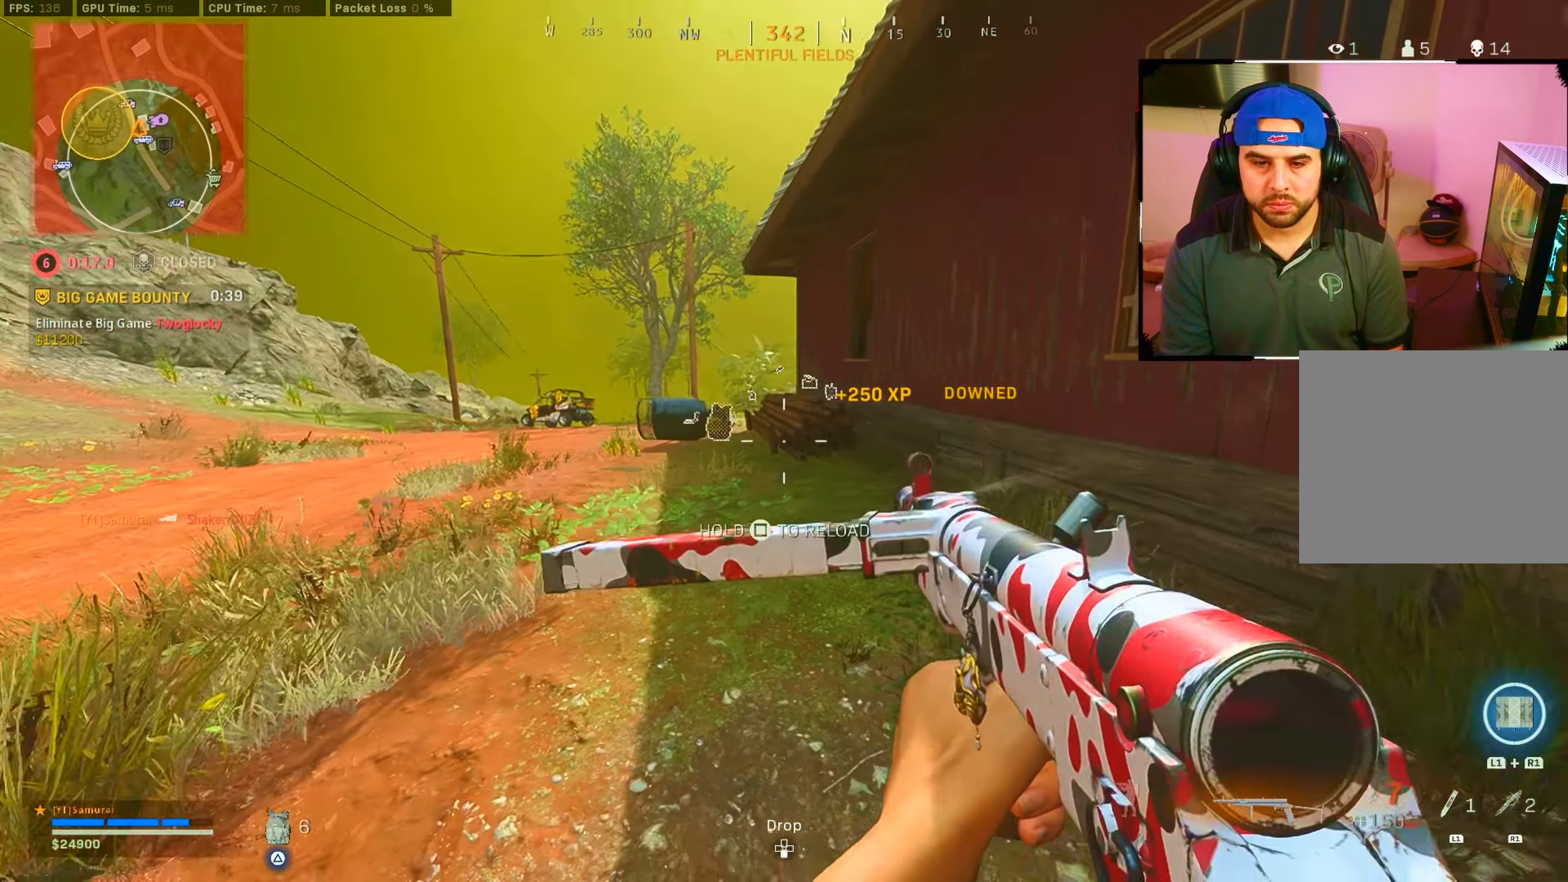
{"buttons": ["R1"], "left_stick": "up-left", "right_stick": "center", "events": [[167, "left_stick", "up-left"]]}
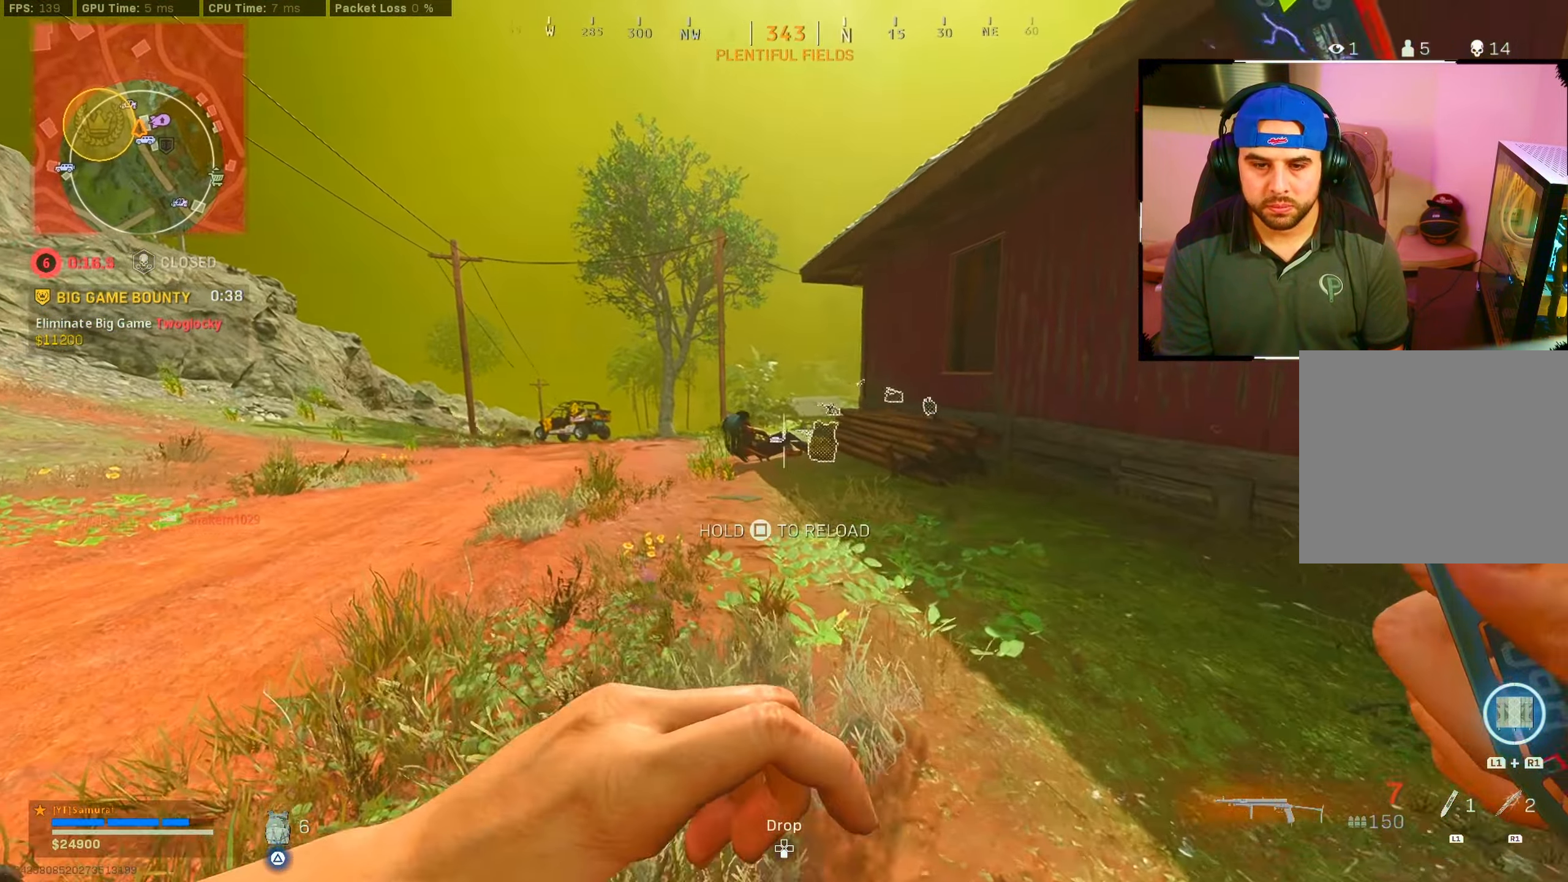
{"buttons": [], "left_stick": "down-right", "right_stick": "center", "events": [[100, "R1", "up"], [150, "right_stick", "down-left"], [167, "left_stick", "right"], [267, "right_stick", "center"], [417, "left_stick", "down-right"]]}
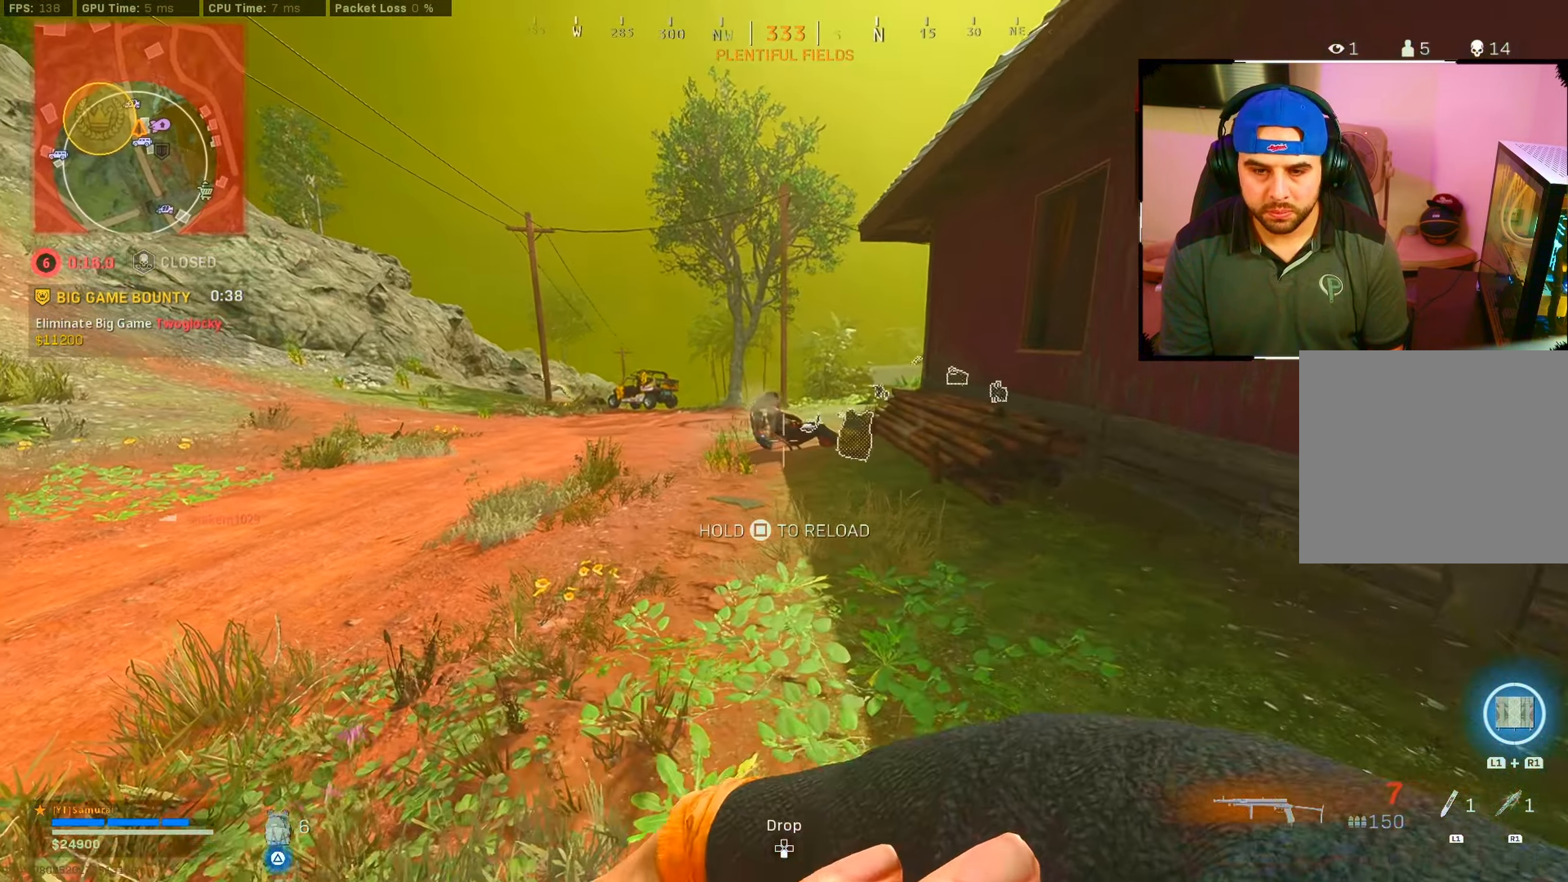
{"buttons": ["L2", "R2"], "left_stick": "down-right", "right_stick": "center", "events": [[266, "R2", "down"], [316, "L2", "down"]]}